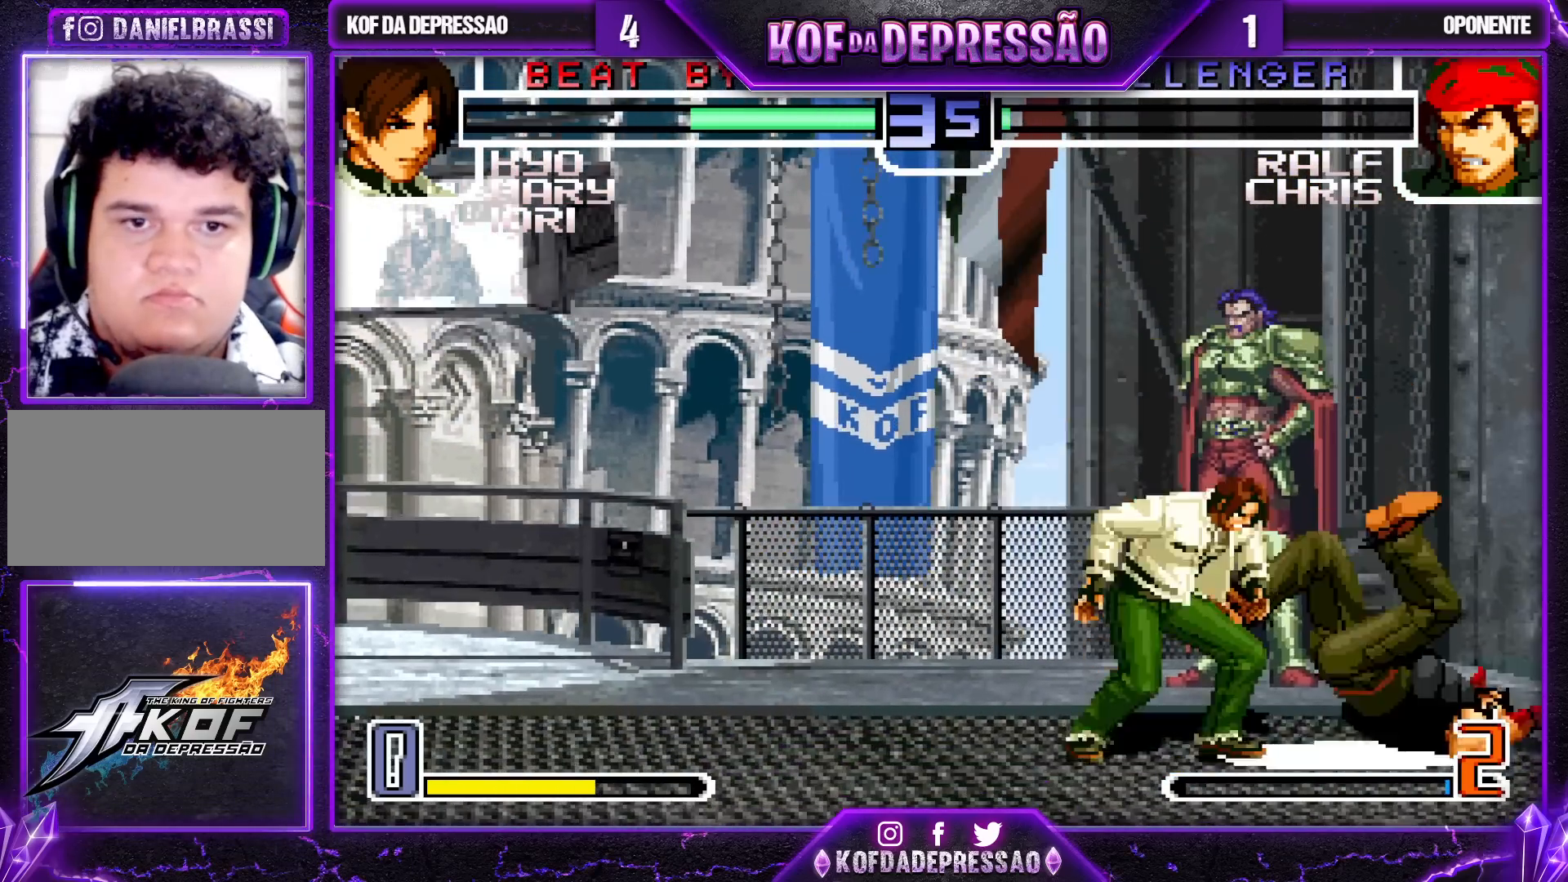
Gameplay with a controller (arcade stick); each line is a JSON object with the inputs held at the frame after it. "events" lists button and stick changes between this image and that frame as [ms after this image, input, new state], when the widget could be followed in between. Not read: L3 R3 other_buttons.
{"buttons": ["TRIANGLE"], "left_stick": "center", "events": [[117, "left_stick", "down"], [167, "left_stick", "right"], [250, "left_stick", "center"], [467, "TRIANGLE", "down"]]}
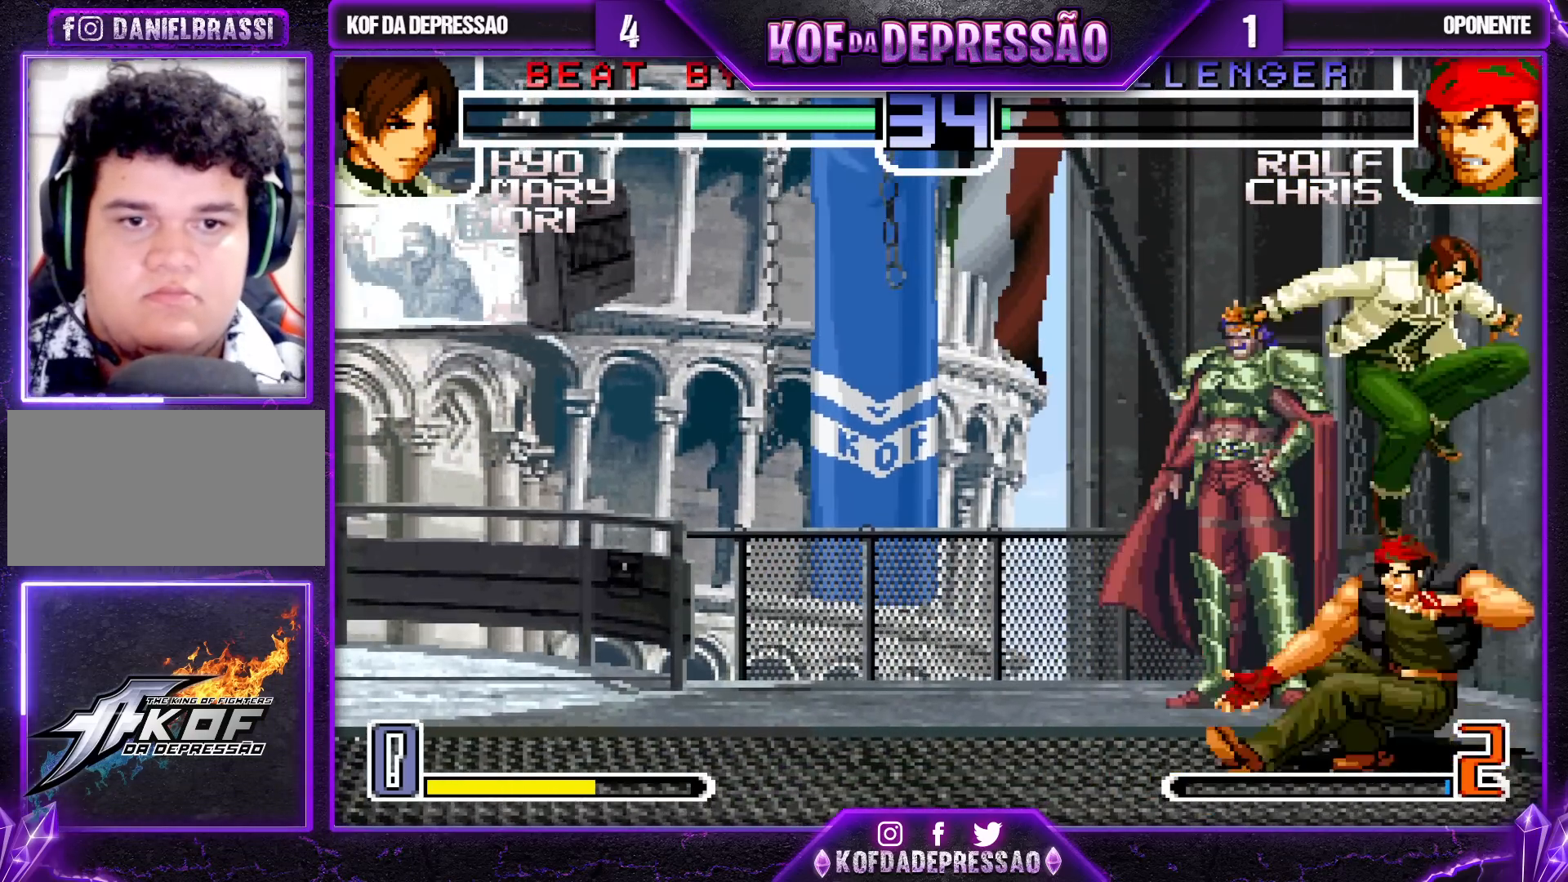
{"buttons": [], "left_stick": "down", "events": [[83, "TRIANGLE", "up"], [333, "R1", "down"], [417, "R1", "up"], [450, "left_stick", "down"]]}
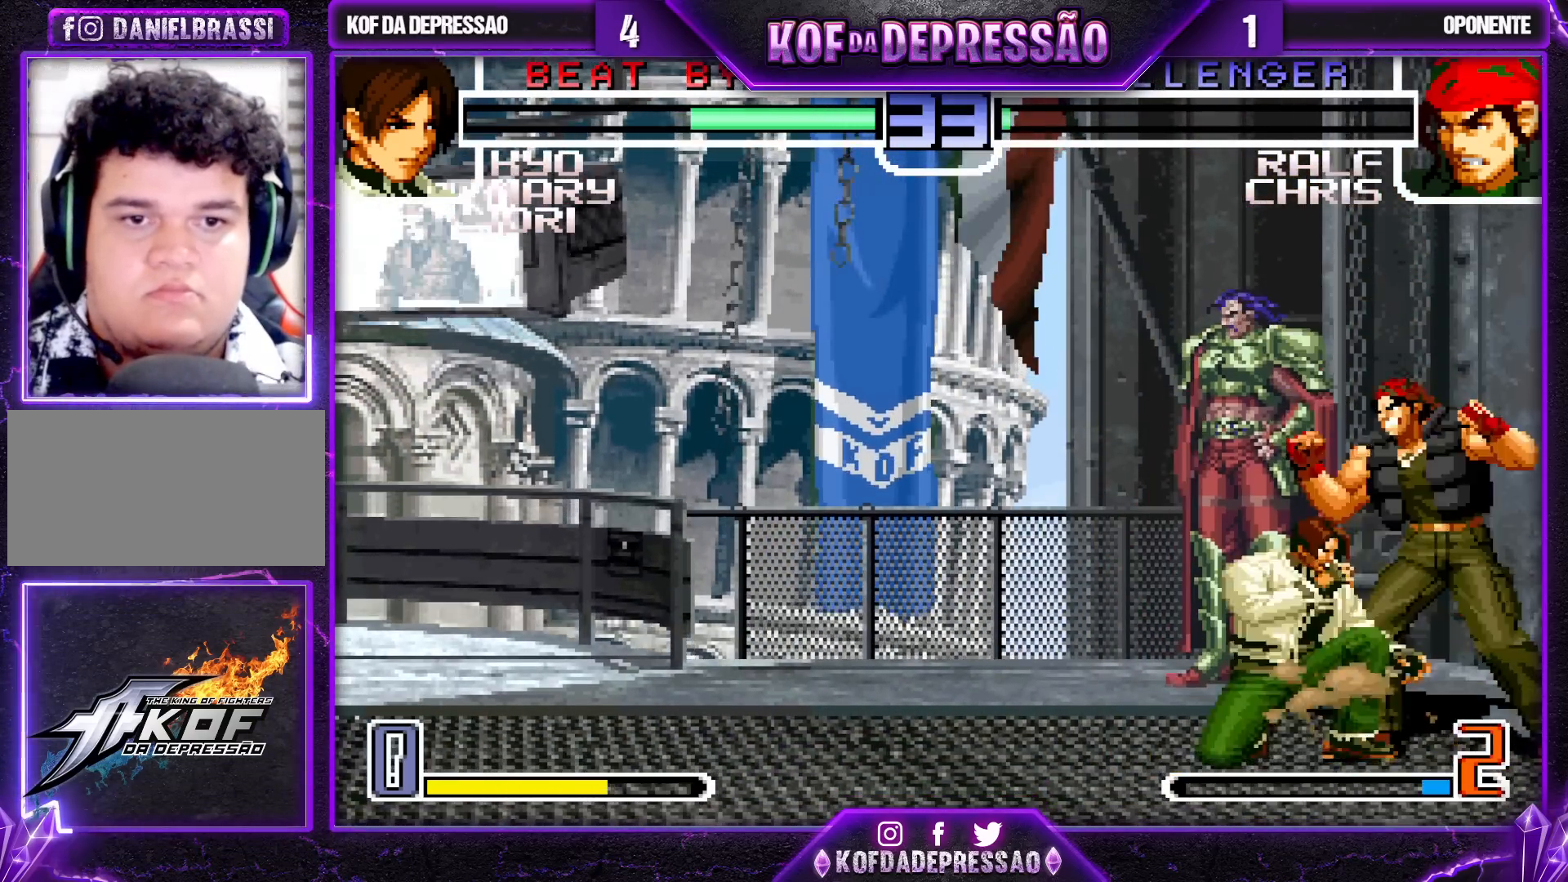
{"buttons": [], "left_stick": "down", "events": [[33, "left_stick", "right"], [67, "SQUARE", "down"], [150, "SQUARE", "up"], [367, "left_stick", "center"], [450, "left_stick", "down"]]}
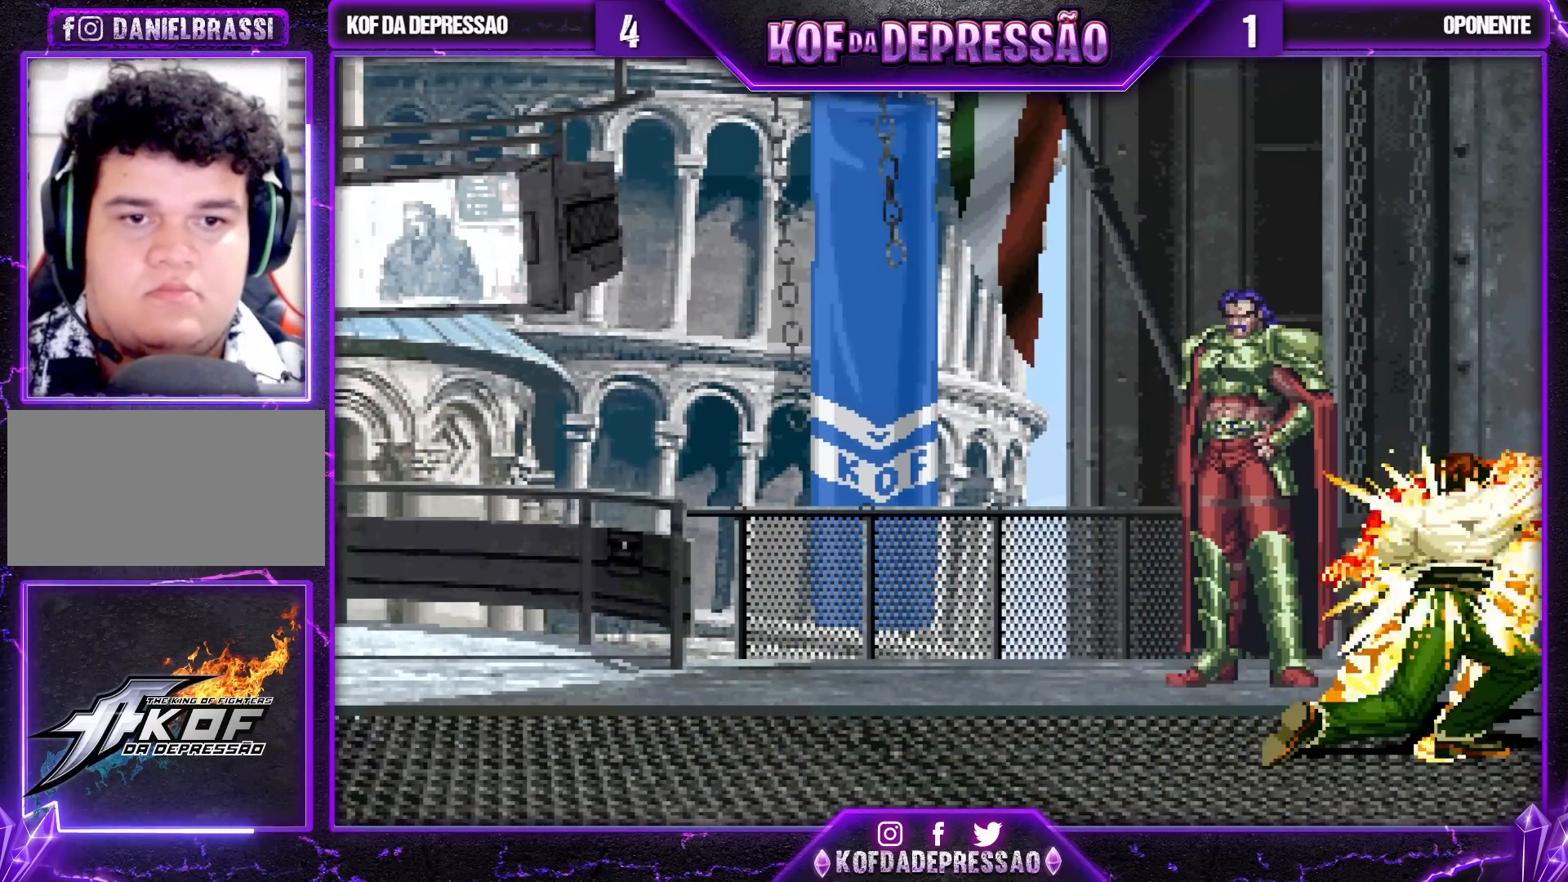
{"buttons": ["TRIANGLE"], "left_stick": "center", "events": [[67, "left_stick", "left"], [150, "left_stick", "center"], [483, "TRIANGLE", "down"]]}
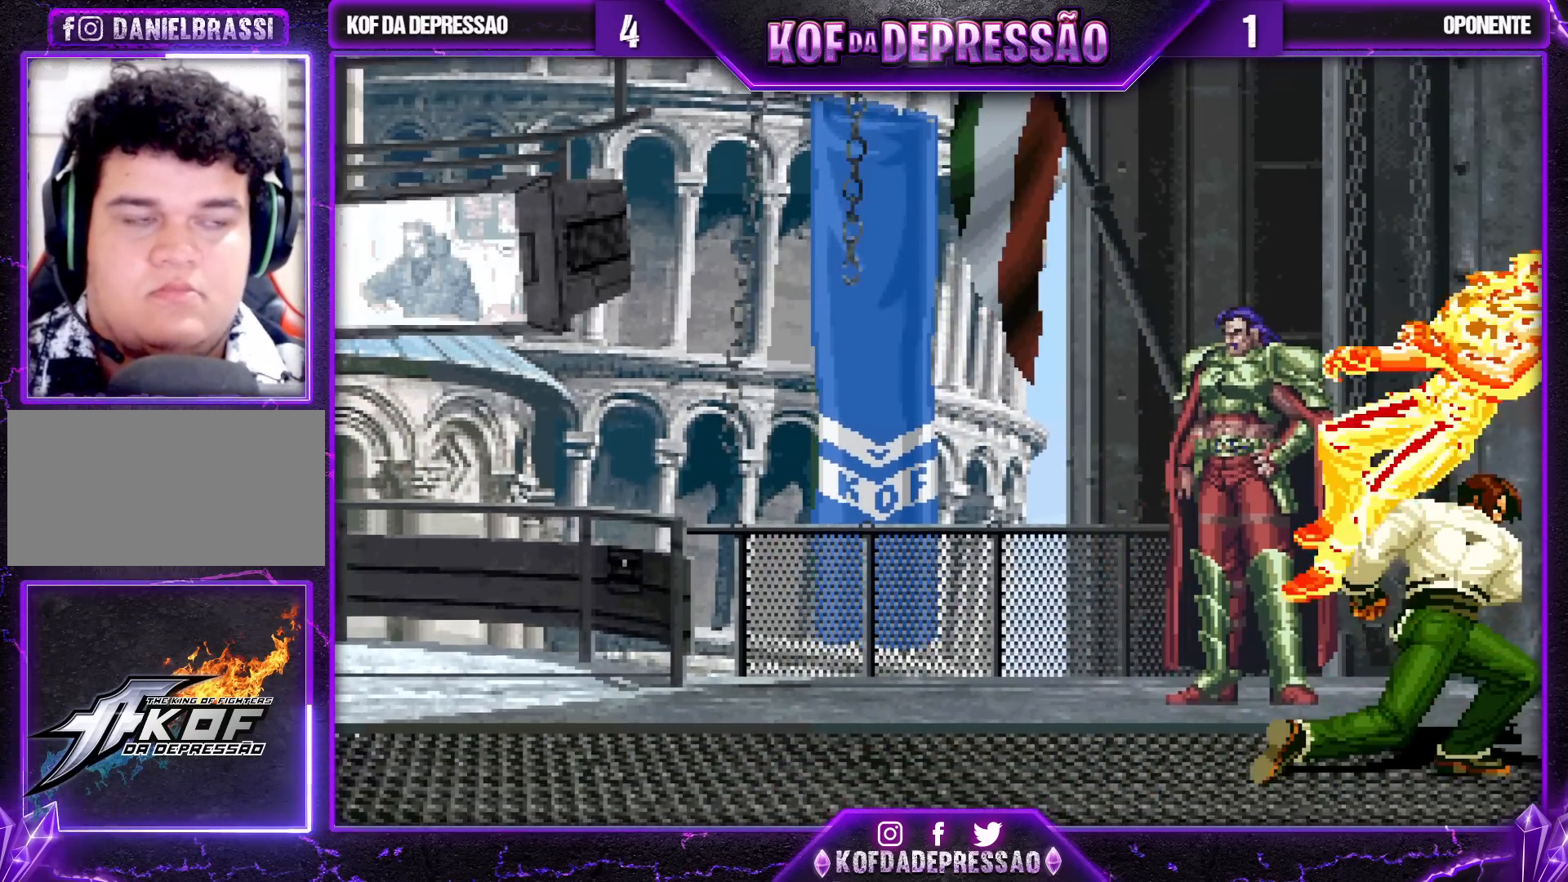
{"buttons": [], "left_stick": "center", "events": [[67, "TRIANGLE", "up"], [200, "TRIANGLE", "down"], [267, "TRIANGLE", "up"], [400, "TRIANGLE", "down"], [433, "L2", "down"], [467, "L2", "up"], [500, "TRIANGLE", "up"]]}
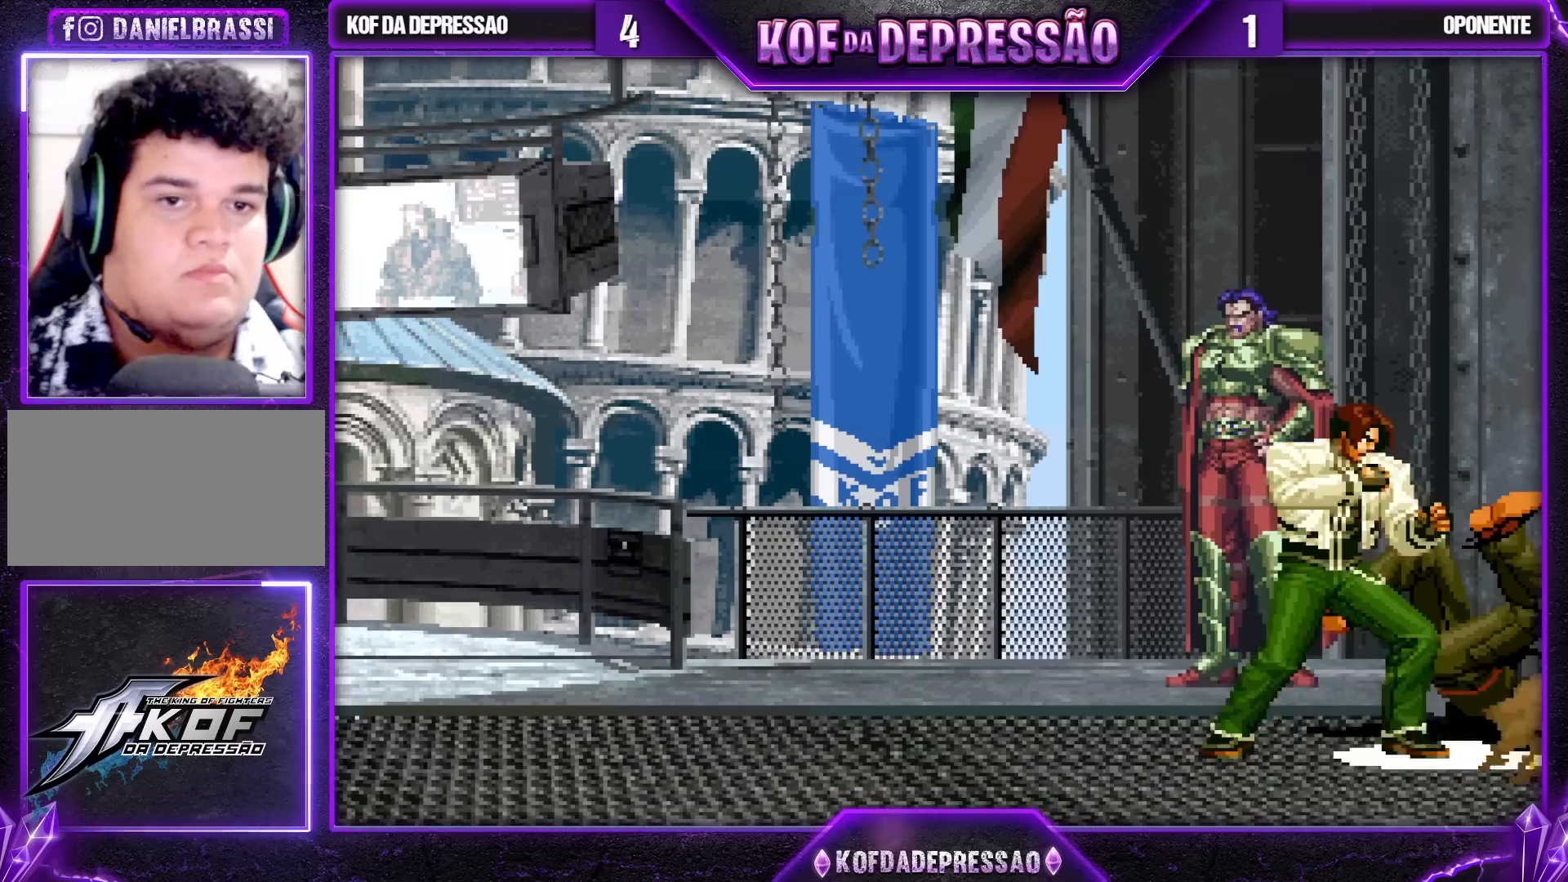
{"buttons": ["TRIANGLE"], "left_stick": "center", "events": [[100, "TRIANGLE", "down"], [167, "TRIANGLE", "up"], [283, "TRIANGLE", "down"], [367, "TRIANGLE", "up"], [467, "TRIANGLE", "down"]]}
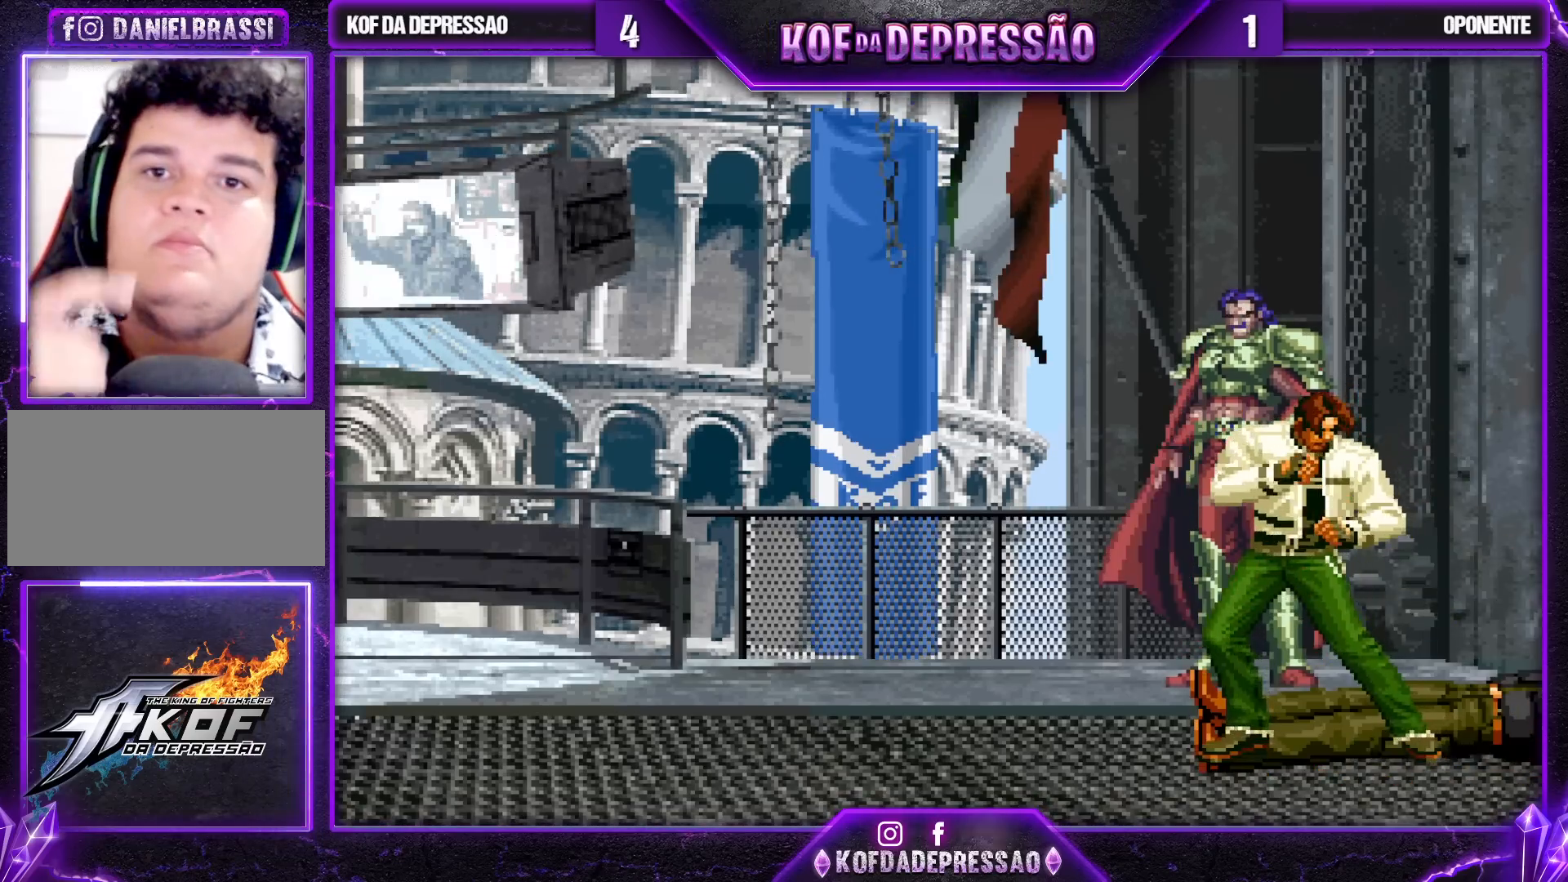
{"buttons": ["TRIANGLE"], "left_stick": "center", "events": [[17, "TRIANGLE", "up"], [117, "TRIANGLE", "down"], [200, "TRIANGLE", "up"], [300, "TRIANGLE", "down"], [383, "TRIANGLE", "up"], [500, "TRIANGLE", "down"]]}
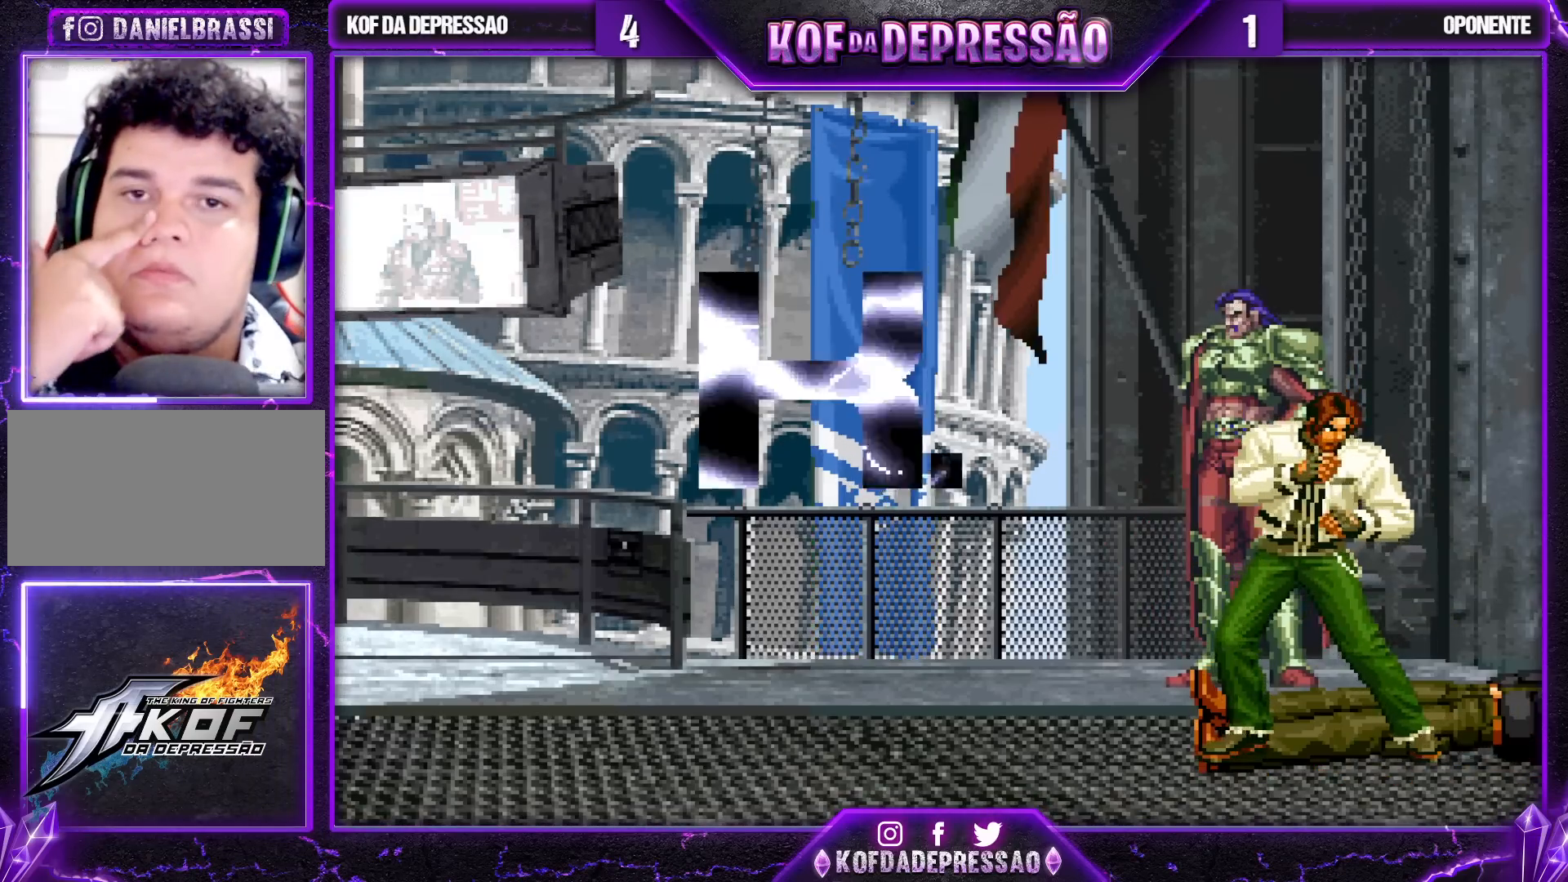
{"buttons": ["TRIANGLE"], "left_stick": "center", "events": [[50, "TRIANGLE", "up"], [167, "TRIANGLE", "down"], [183, "L2", "down"], [200, "L2", "up"], [217, "TRIANGLE", "up"], [317, "TRIANGLE", "down"], [367, "TRIANGLE", "up"], [400, "TRIANGLE", "down"], [467, "TRIANGLE", "up"], [483, "TRIANGLE", "down"]]}
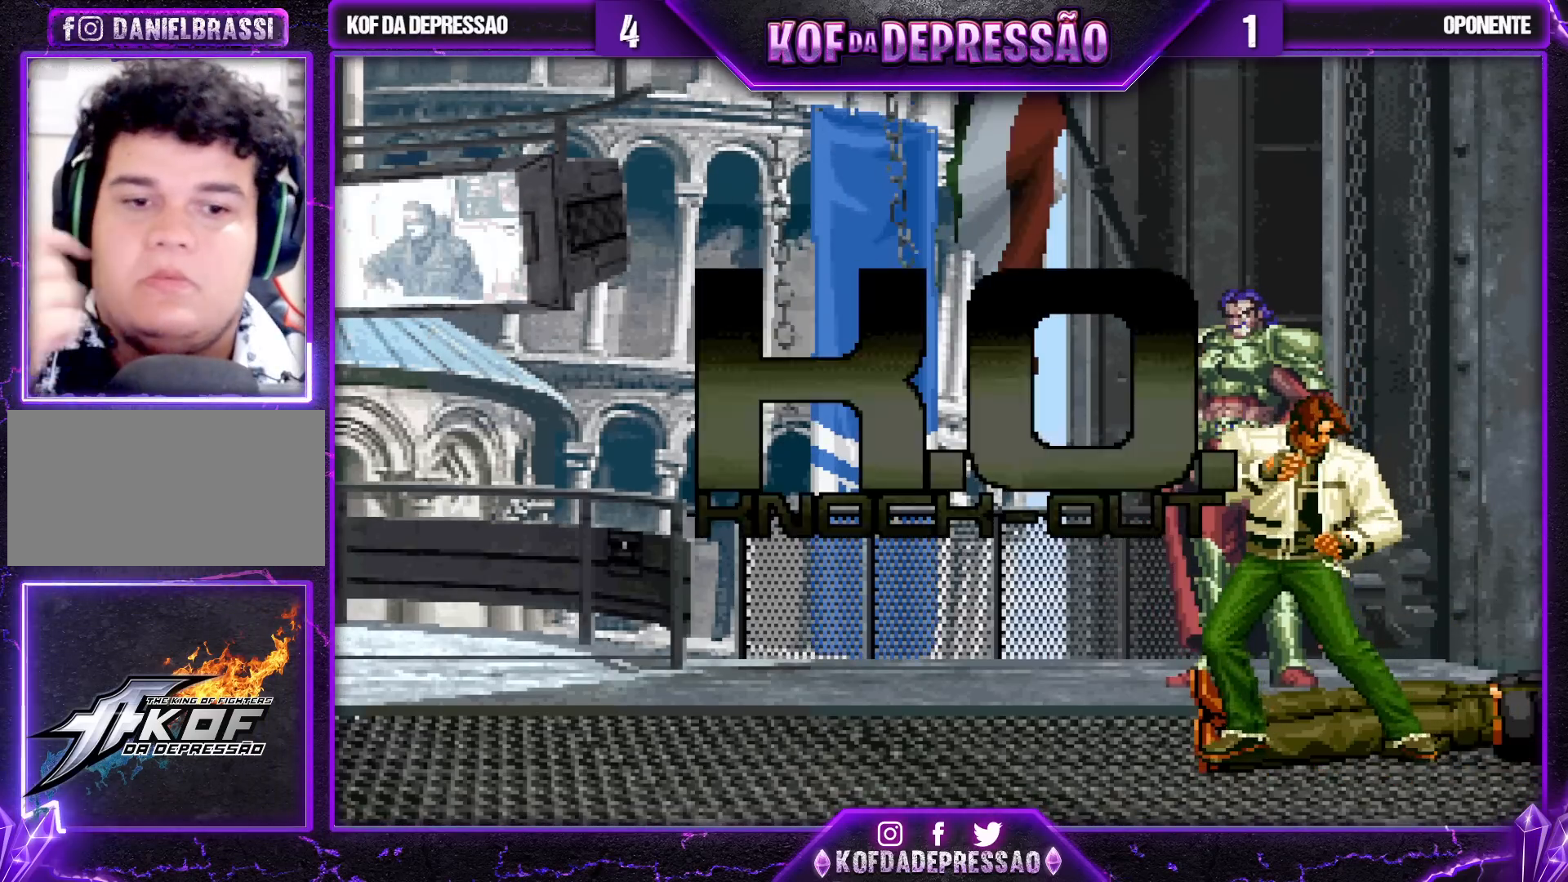
{"buttons": [], "left_stick": "center", "events": [[50, "TRIANGLE", "up"], [200, "TRIANGLE", "down"], [217, "TRIANGLE", "up"], [367, "TRIANGLE", "down"], [400, "TRIANGLE", "up"]]}
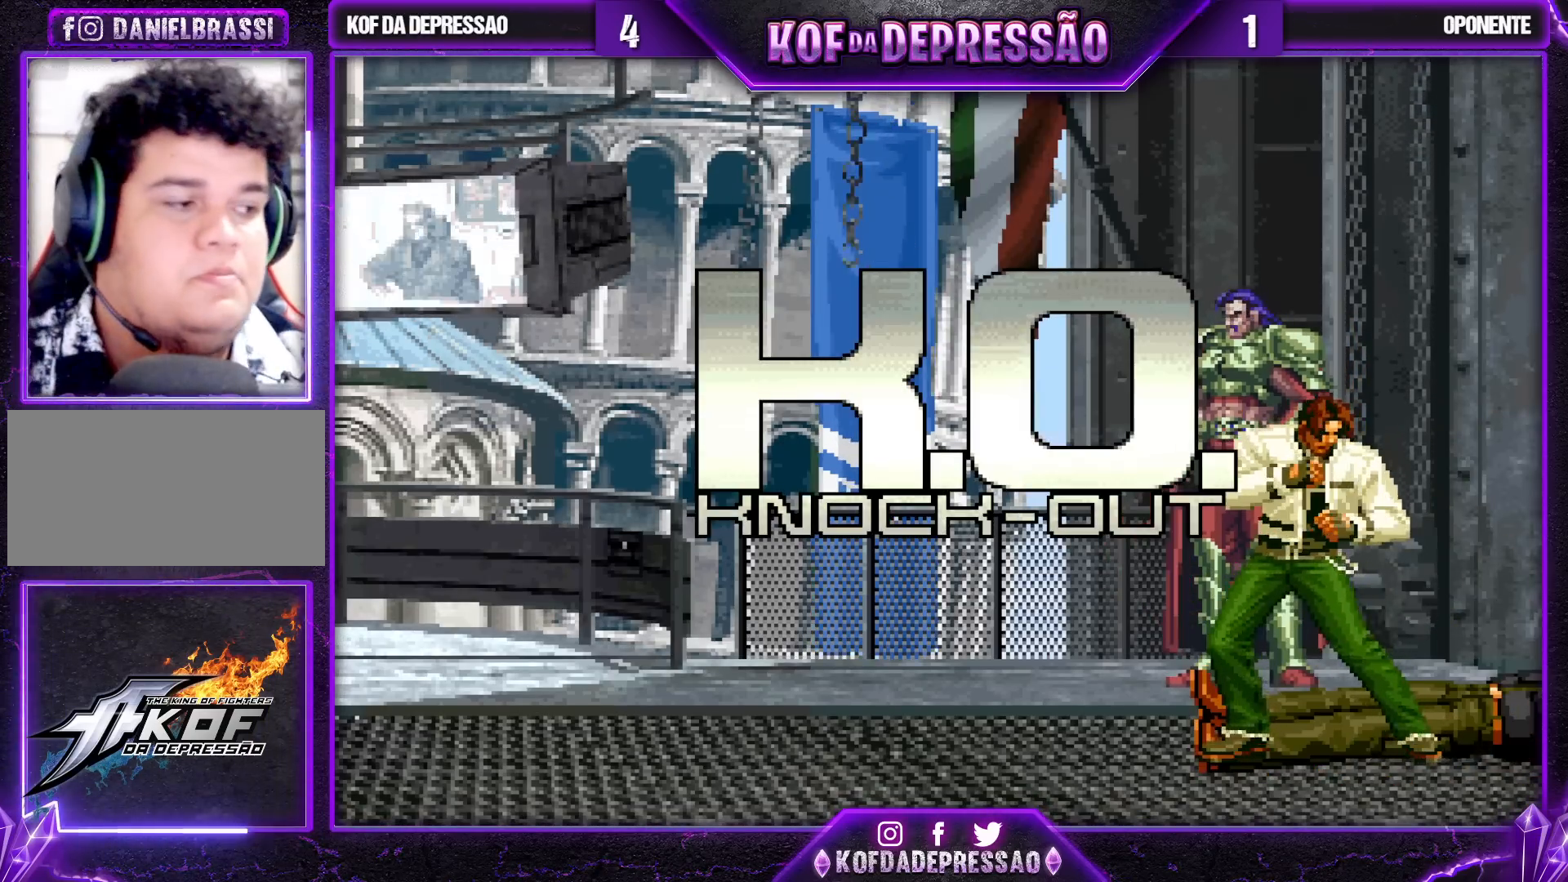
{"buttons": [], "left_stick": "center", "events": [[17, "TRIANGLE", "down"], [50, "TRIANGLE", "up"], [200, "TRIANGLE", "down"], [217, "TRIANGLE", "up"], [383, "TRIANGLE", "down"], [417, "TRIANGLE", "up"]]}
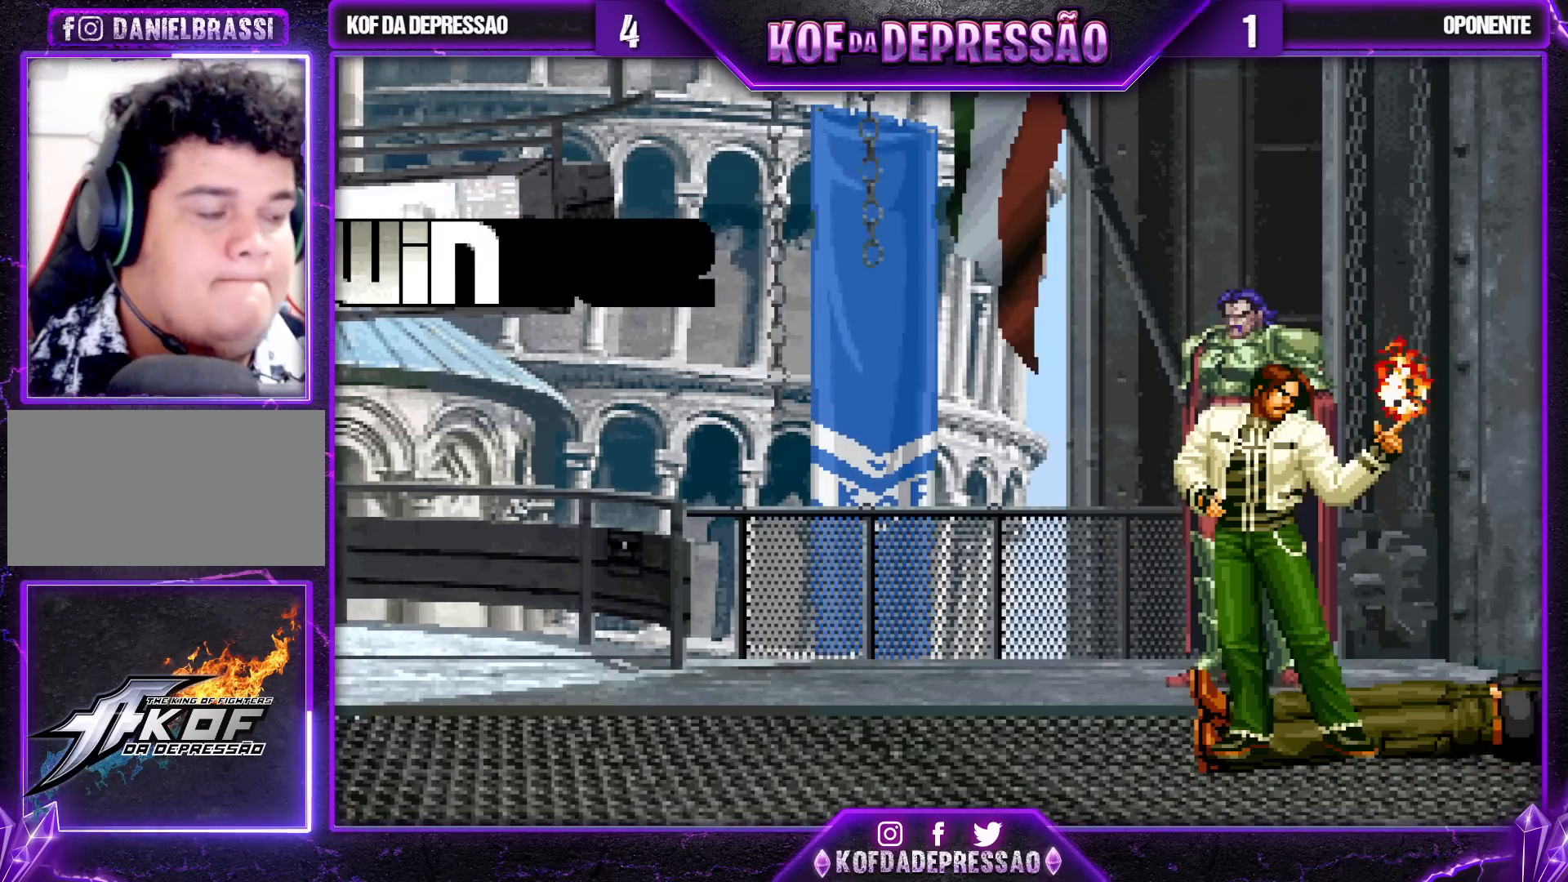
{"buttons": [], "left_stick": "center", "events": [[50, "L2", "down"], [50, "TRIANGLE", "down"], [83, "L2", "up"], [83, "TRIANGLE", "up"], [217, "L2", "down"], [217, "TRIANGLE", "down"], [250, "L2", "up"], [267, "TRIANGLE", "up"], [400, "TRIANGLE", "down"], [433, "TRIANGLE", "up"]]}
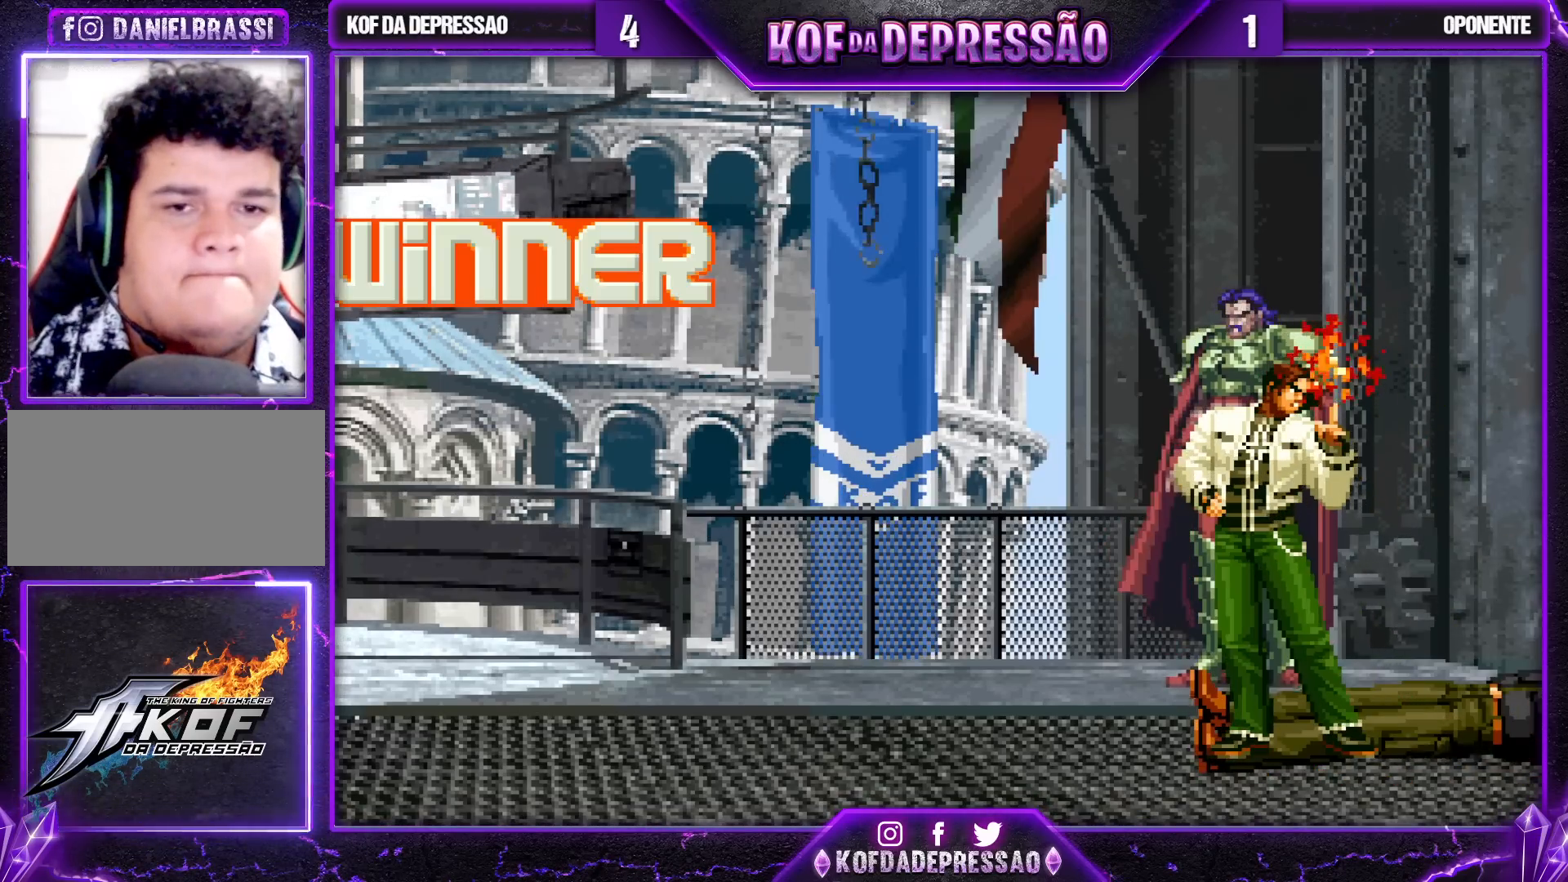
{"buttons": [], "left_stick": "center", "events": [[50, "TRIANGLE", "down"], [83, "TRIANGLE", "up"], [217, "TRIANGLE", "down"], [233, "L2", "down"], [267, "L2", "up"], [267, "TRIANGLE", "up"], [400, "TRIANGLE", "down"], [433, "TRIANGLE", "up"]]}
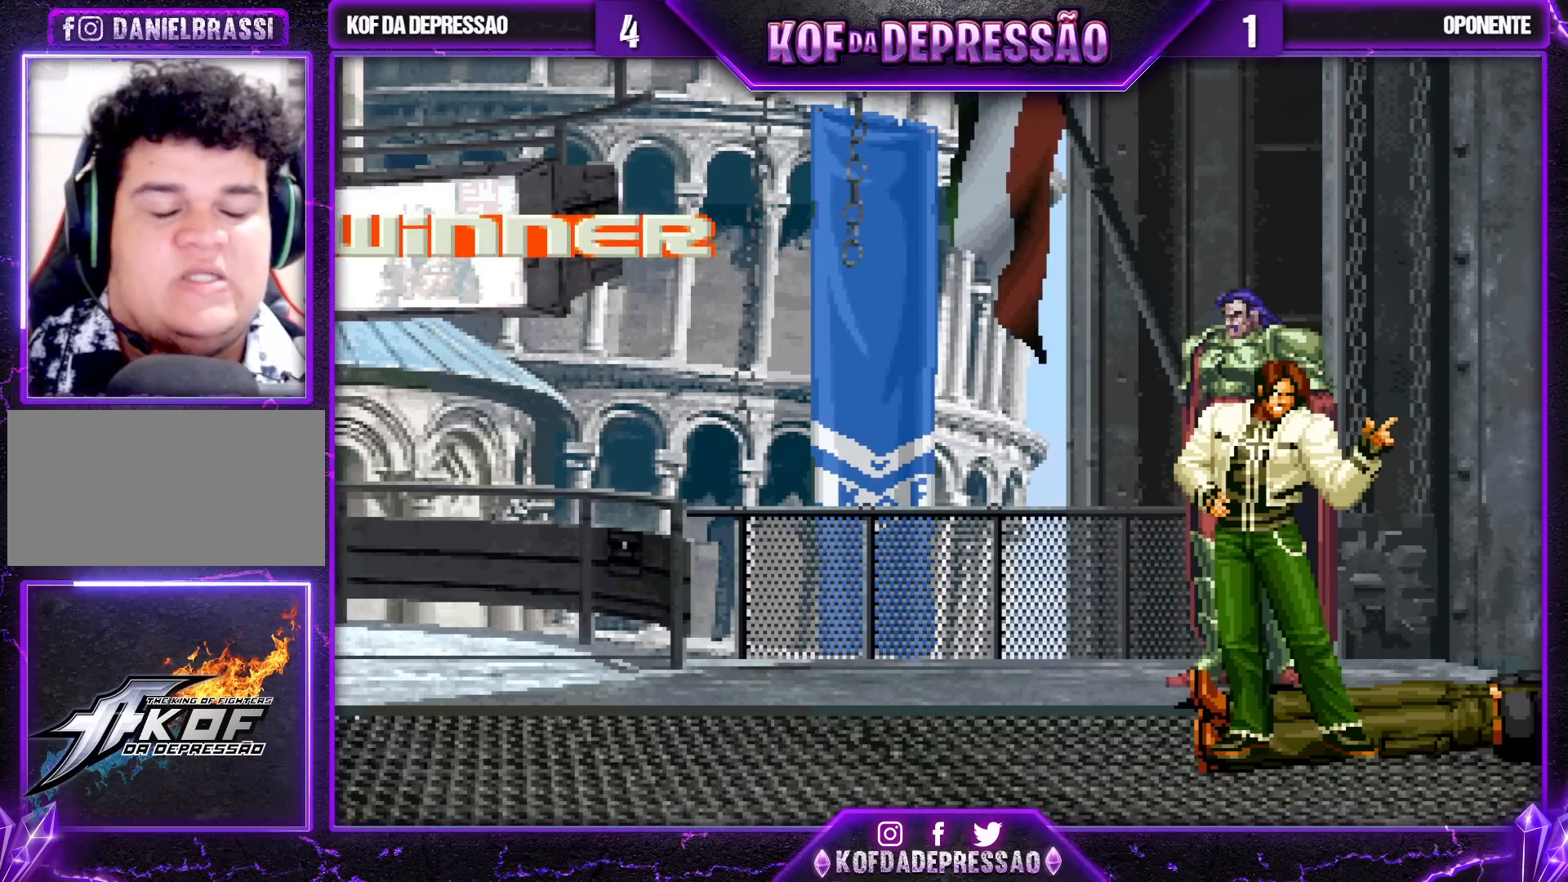
{"buttons": [], "left_stick": "center", "events": [[83, "TRIANGLE", "down"], [100, "L2", "down"], [133, "L2", "up"], [133, "TRIANGLE", "up"], [267, "TRIANGLE", "down"], [283, "L2", "down"], [300, "L2", "up"], [333, "TRIANGLE", "up"], [467, "L2", "down"], [467, "TRIANGLE", "down"], [483, "L2", "up"], [483, "TRIANGLE", "up"]]}
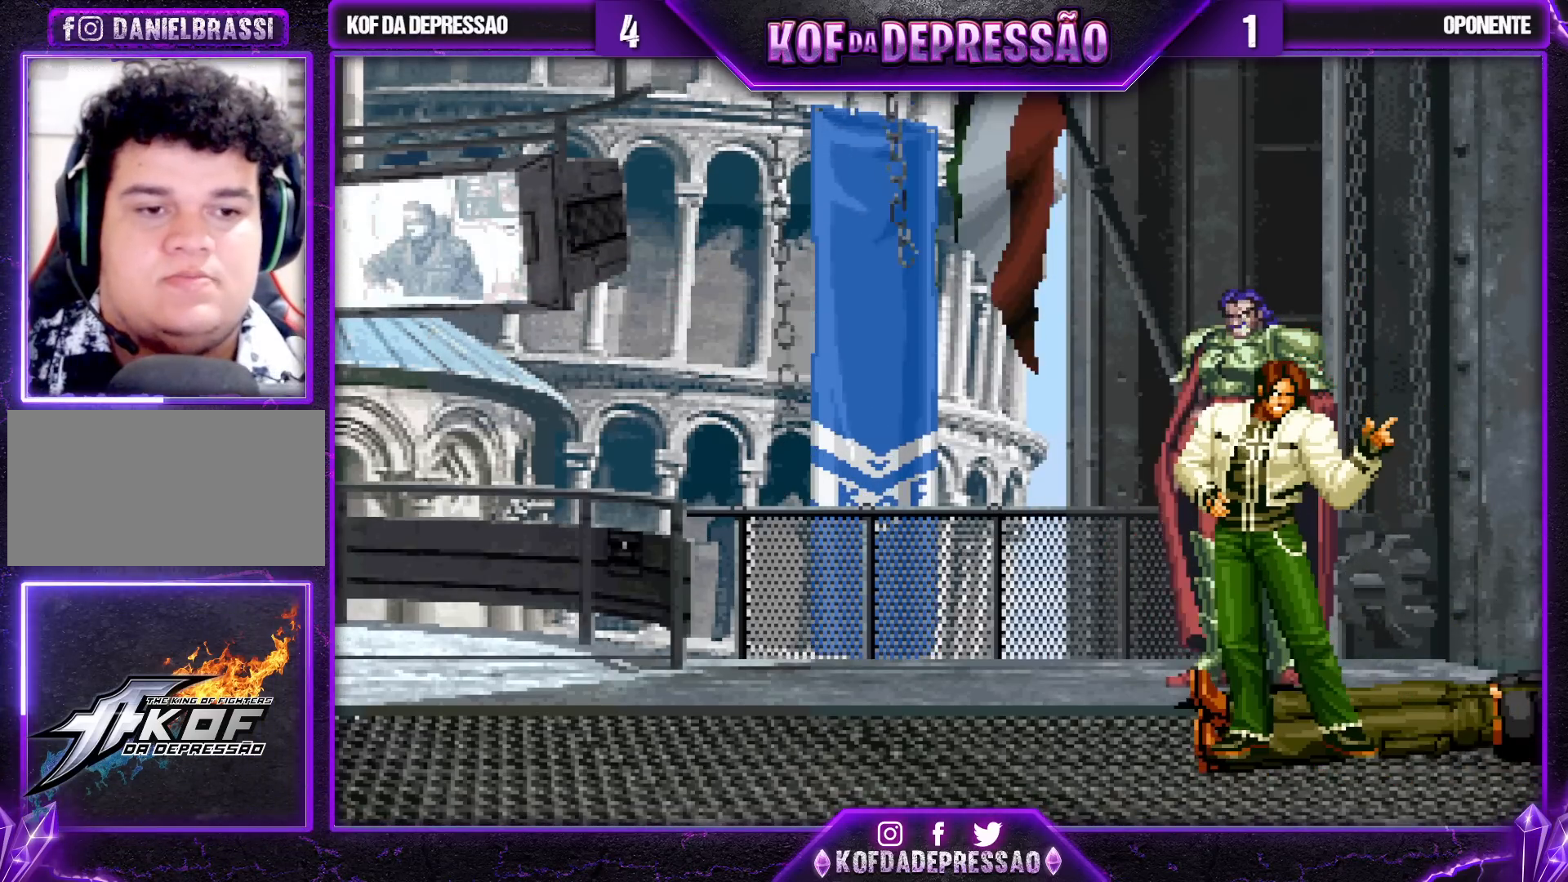
{"buttons": ["TRIANGLE", "L2"], "left_stick": "center", "events": [[133, "TRIANGLE", "down"], [150, "L2", "down"], [167, "L2", "up"], [167, "TRIANGLE", "up"], [317, "L2", "down"], [317, "TRIANGLE", "down"], [333, "L2", "up"], [350, "TRIANGLE", "up"], [483, "L2", "down"], [483, "TRIANGLE", "down"]]}
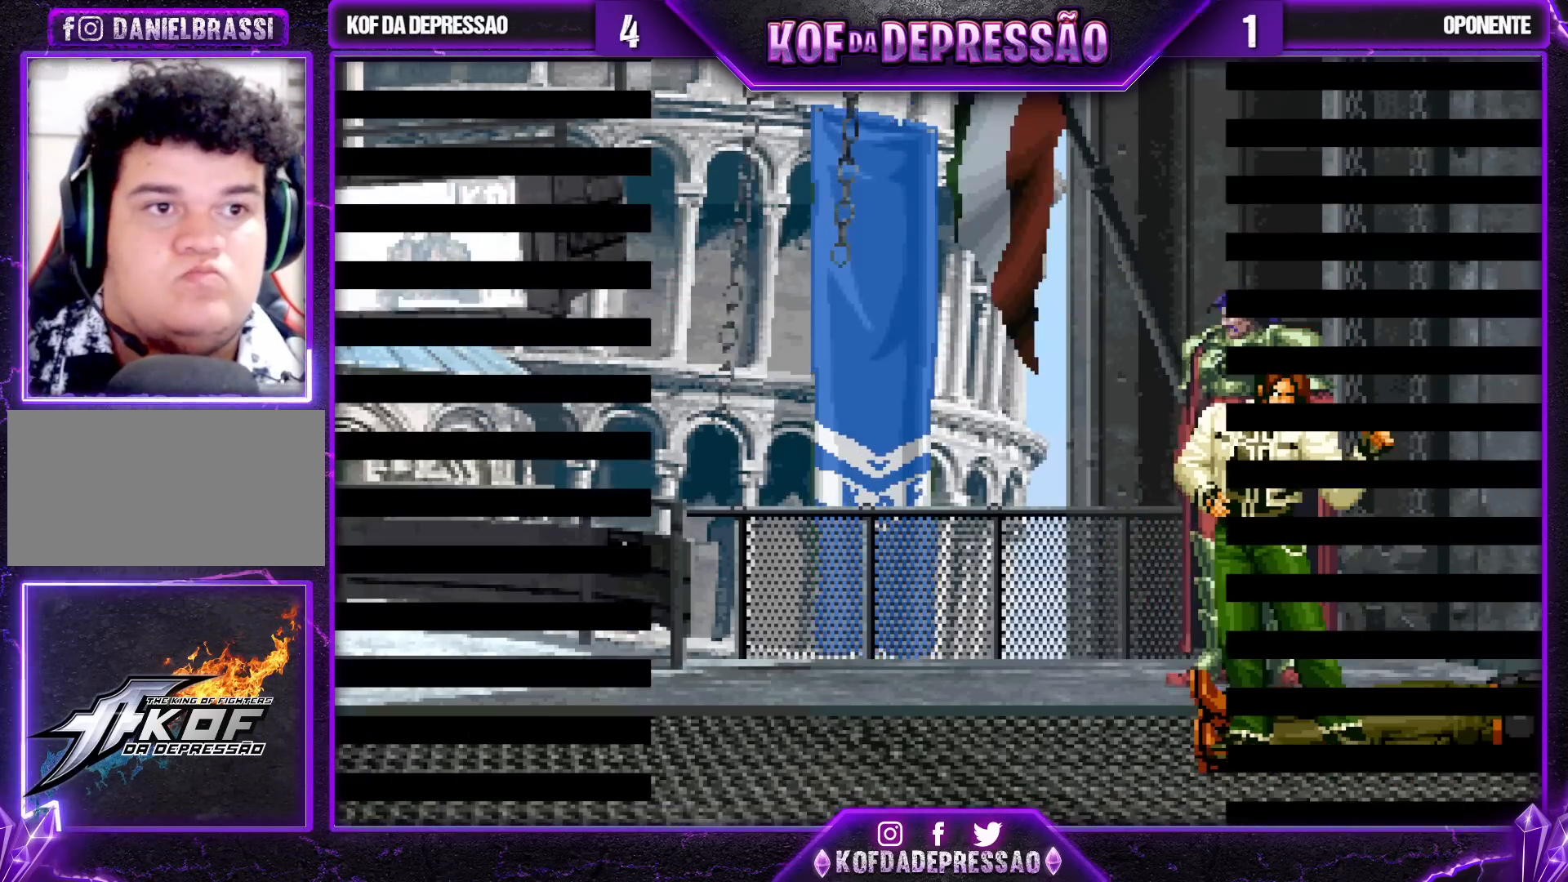
{"buttons": [], "left_stick": "center", "events": [[33, "L2", "up"], [33, "TRIANGLE", "up"], [150, "L2", "down"], [150, "TRIANGLE", "down"], [183, "L2", "up"], [183, "TRIANGLE", "up"], [317, "TRIANGLE", "down"], [333, "L2", "down"], [350, "L2", "up"], [367, "TRIANGLE", "up"]]}
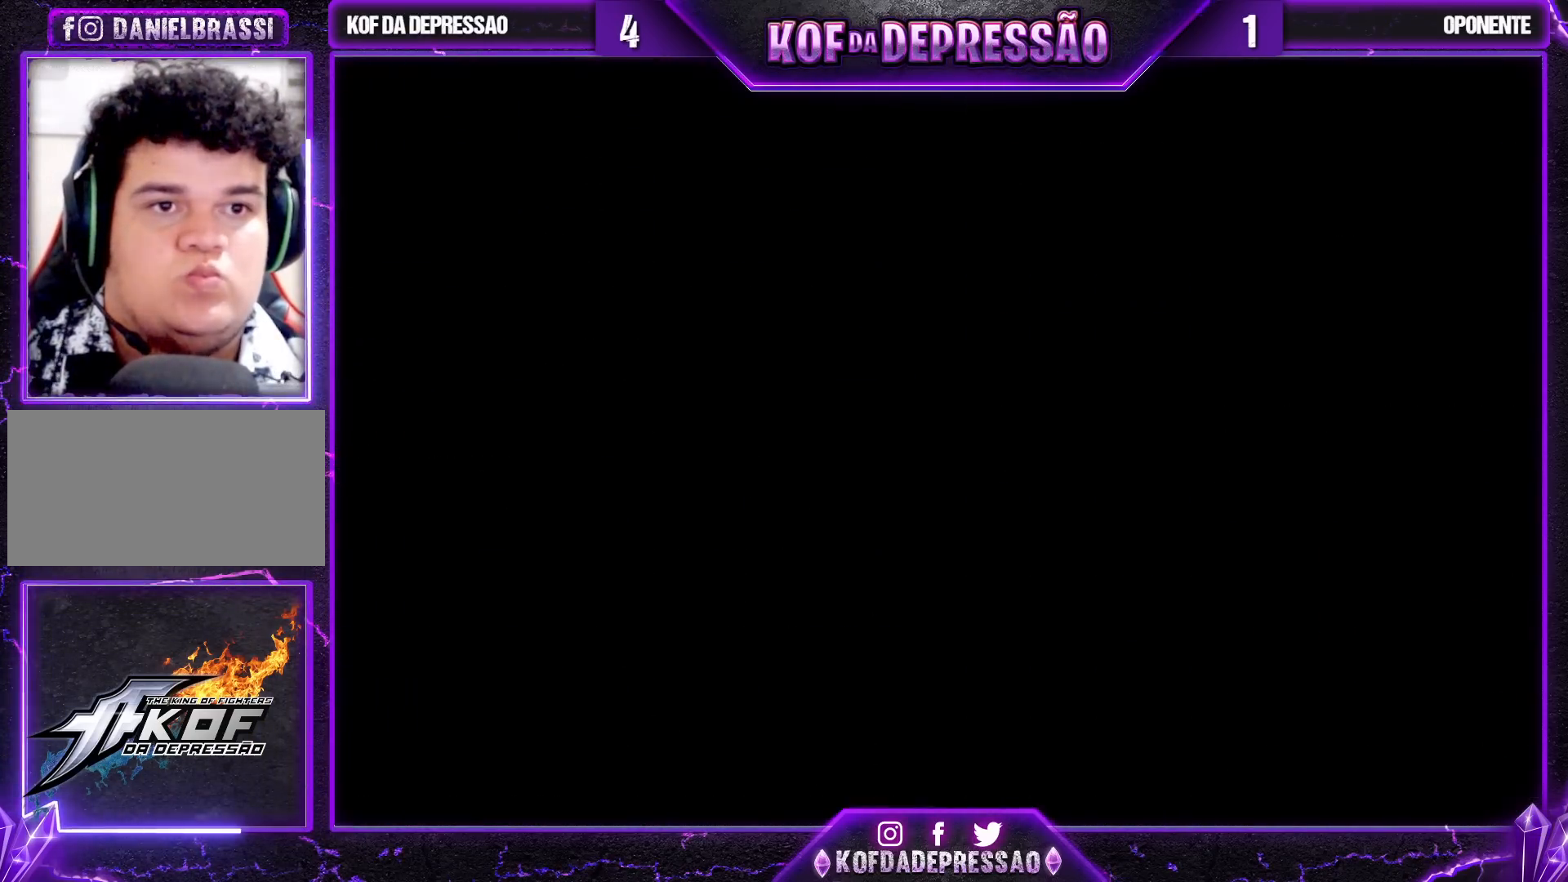
{"buttons": [], "left_stick": "center", "events": [[17, "L2", "down"], [17, "TRIANGLE", "down"], [50, "L2", "up"], [67, "TRIANGLE", "up"], [150, "TRIANGLE", "down"], [217, "TRIANGLE", "up"], [367, "CROSS", "down"], [367, "SQUARE", "down"], [367, "TRIANGLE", "down"], [383, "CROSS", "up"], [383, "SQUARE", "up"], [383, "TRIANGLE", "up"]]}
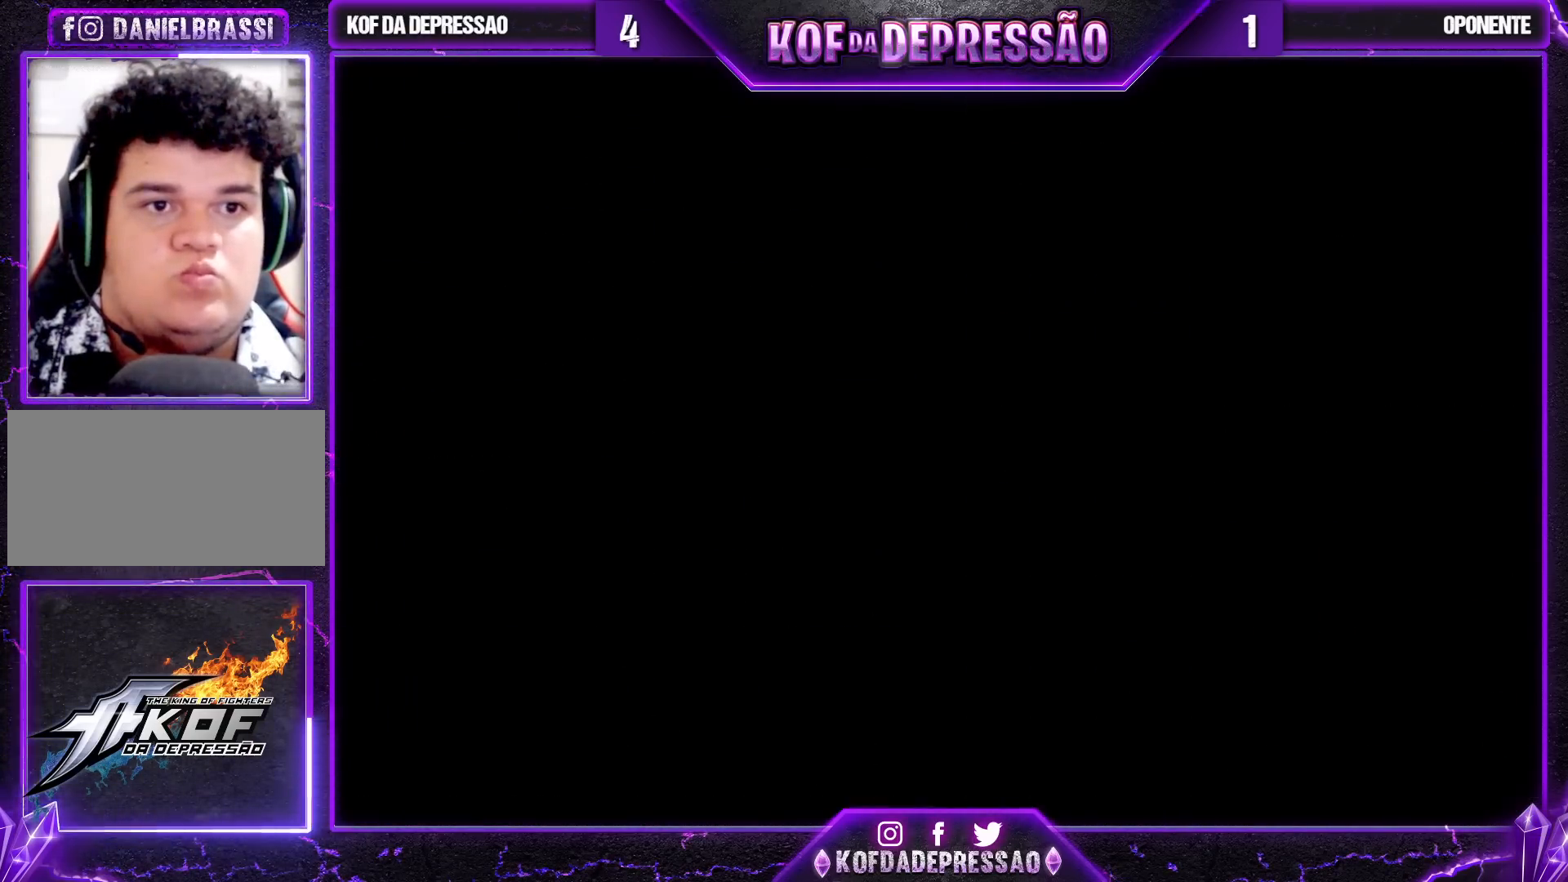
{"buttons": [], "left_stick": "center", "events": [[17, "CROSS", "down"], [17, "SQUARE", "down"], [17, "TRIANGLE", "down"], [33, "R1", "down"], [67, "CROSS", "up"], [67, "R1", "up"], [67, "SQUARE", "up"], [67, "TRIANGLE", "up"], [183, "CROSS", "down"], [183, "SQUARE", "down"], [200, "TRIANGLE", "down"], [217, "SQUARE", "up"], [217, "TRIANGLE", "up"], [250, "CROSS", "up"], [300, "CROSS", "down"], [300, "TRIANGLE", "down"], [317, "SQUARE", "down"], [350, "SQUARE", "up"], [383, "CROSS", "up"], [383, "TRIANGLE", "up"]]}
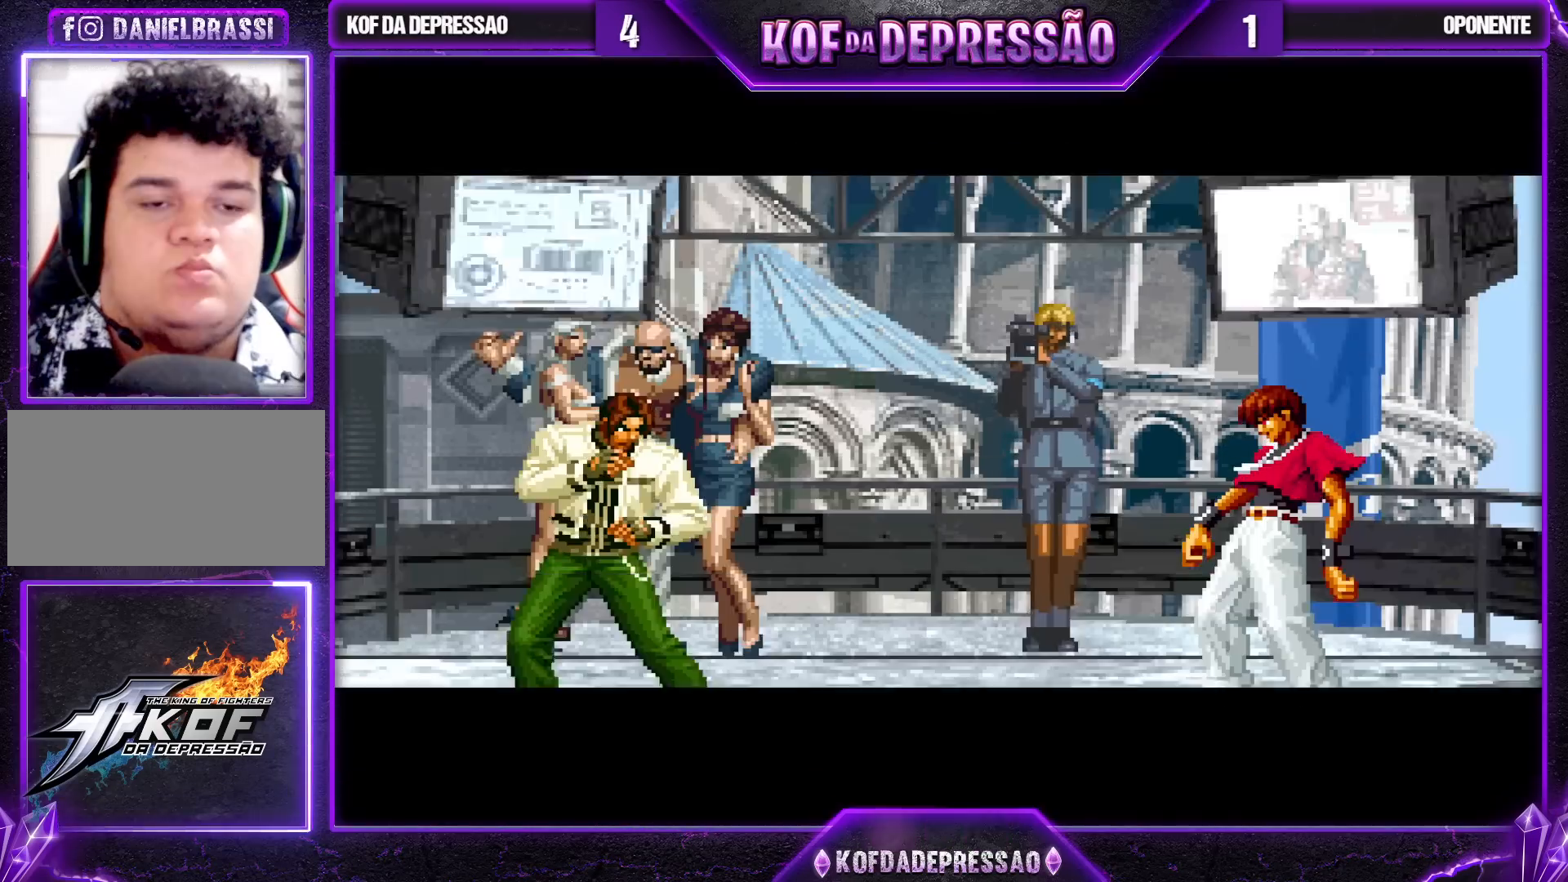
{"buttons": [], "left_stick": "center", "events": []}
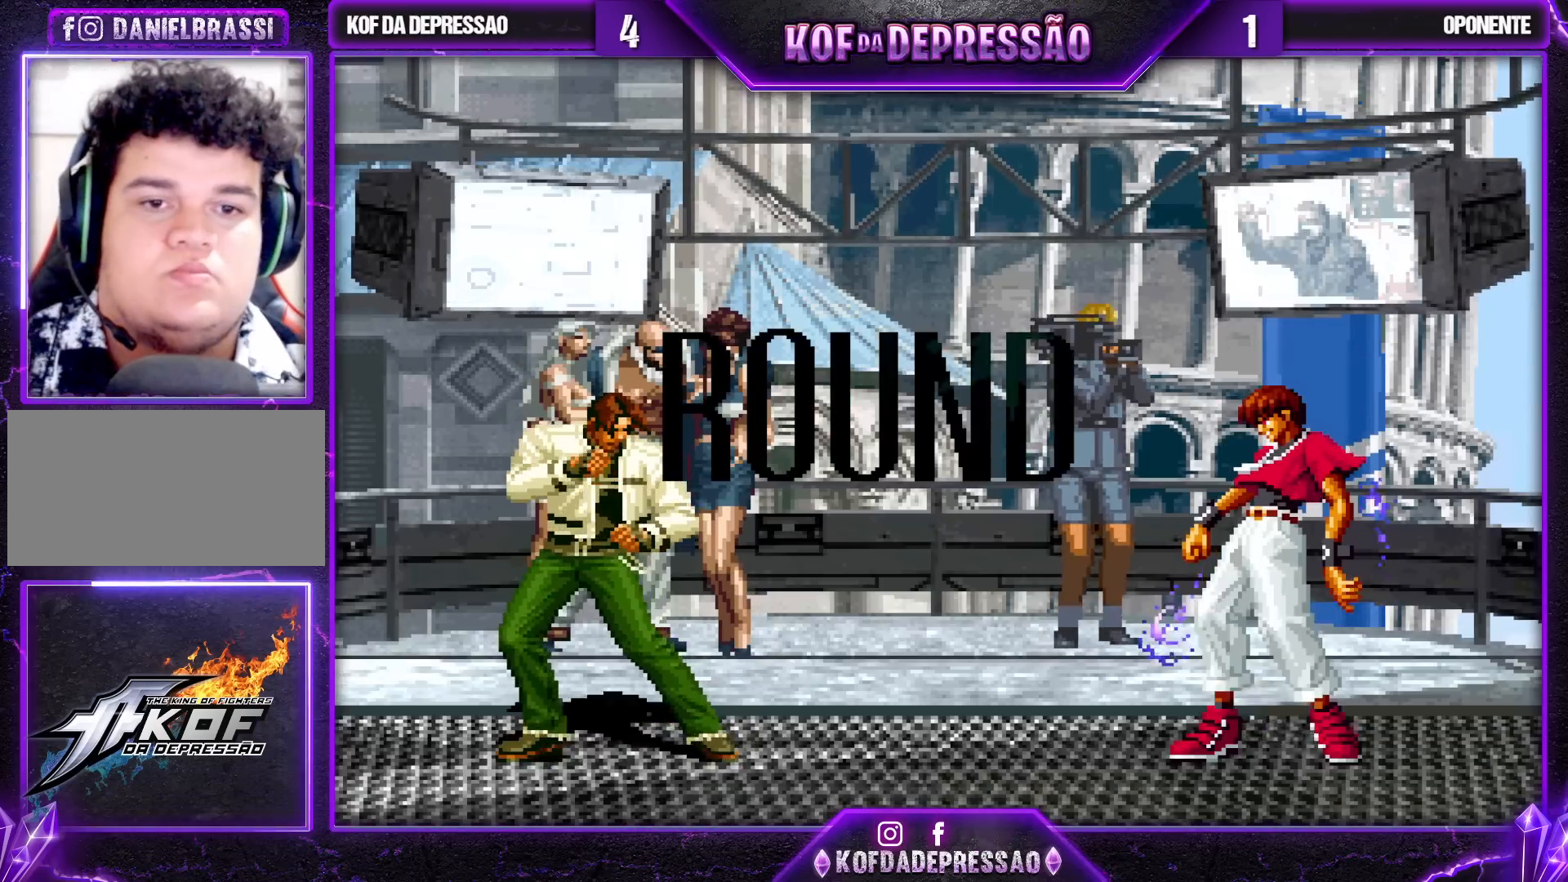
{"buttons": [], "left_stick": "center", "events": []}
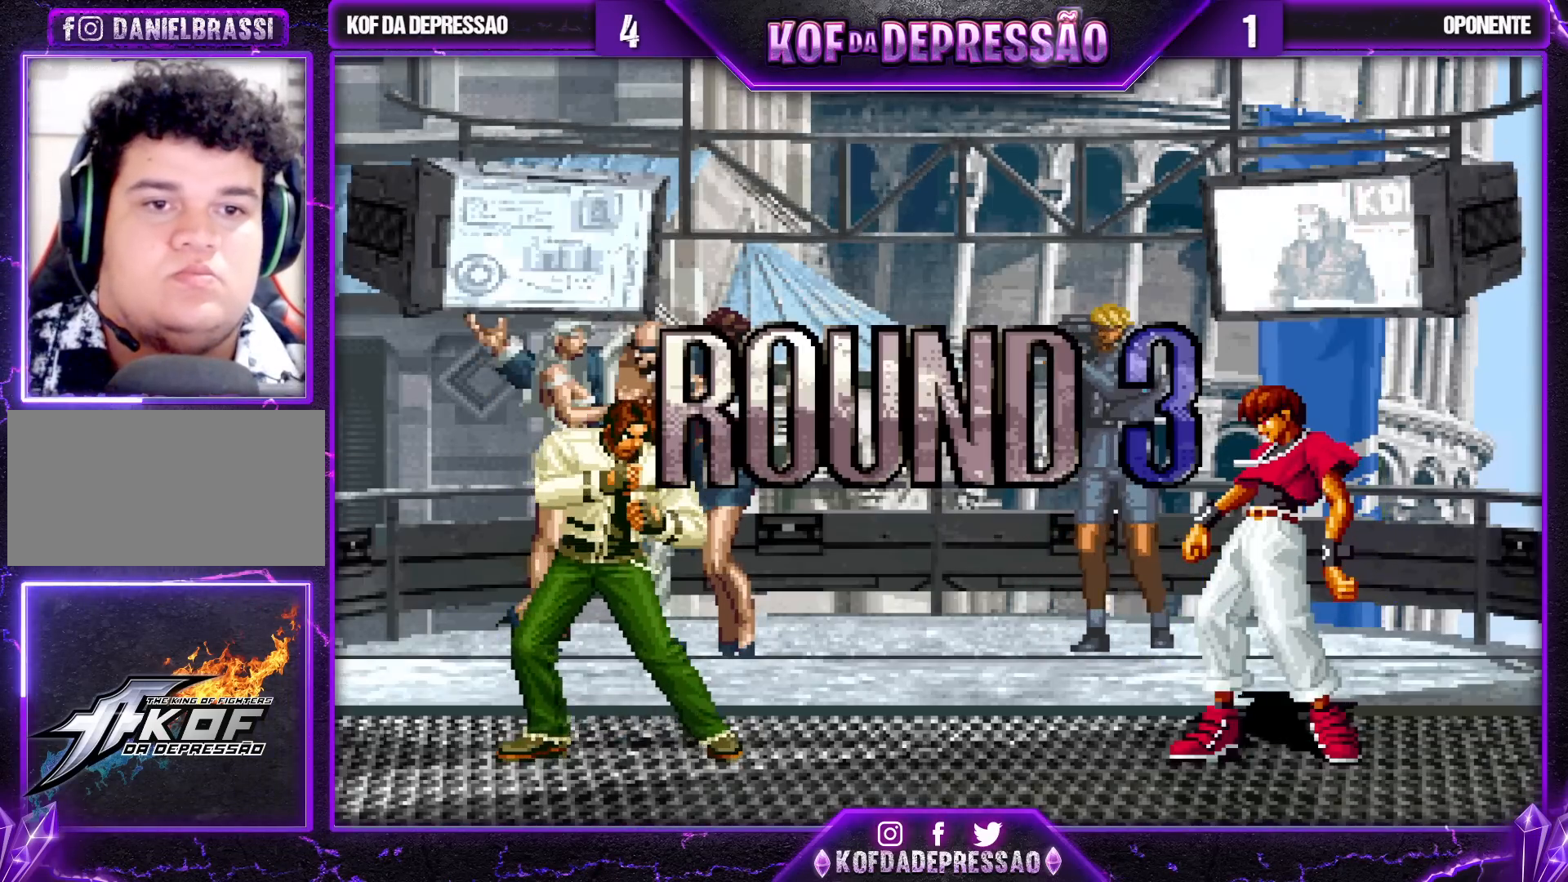
{"buttons": [], "left_stick": "left", "events": [[417, "left_stick", "down-right"], [483, "left_stick", "left"]]}
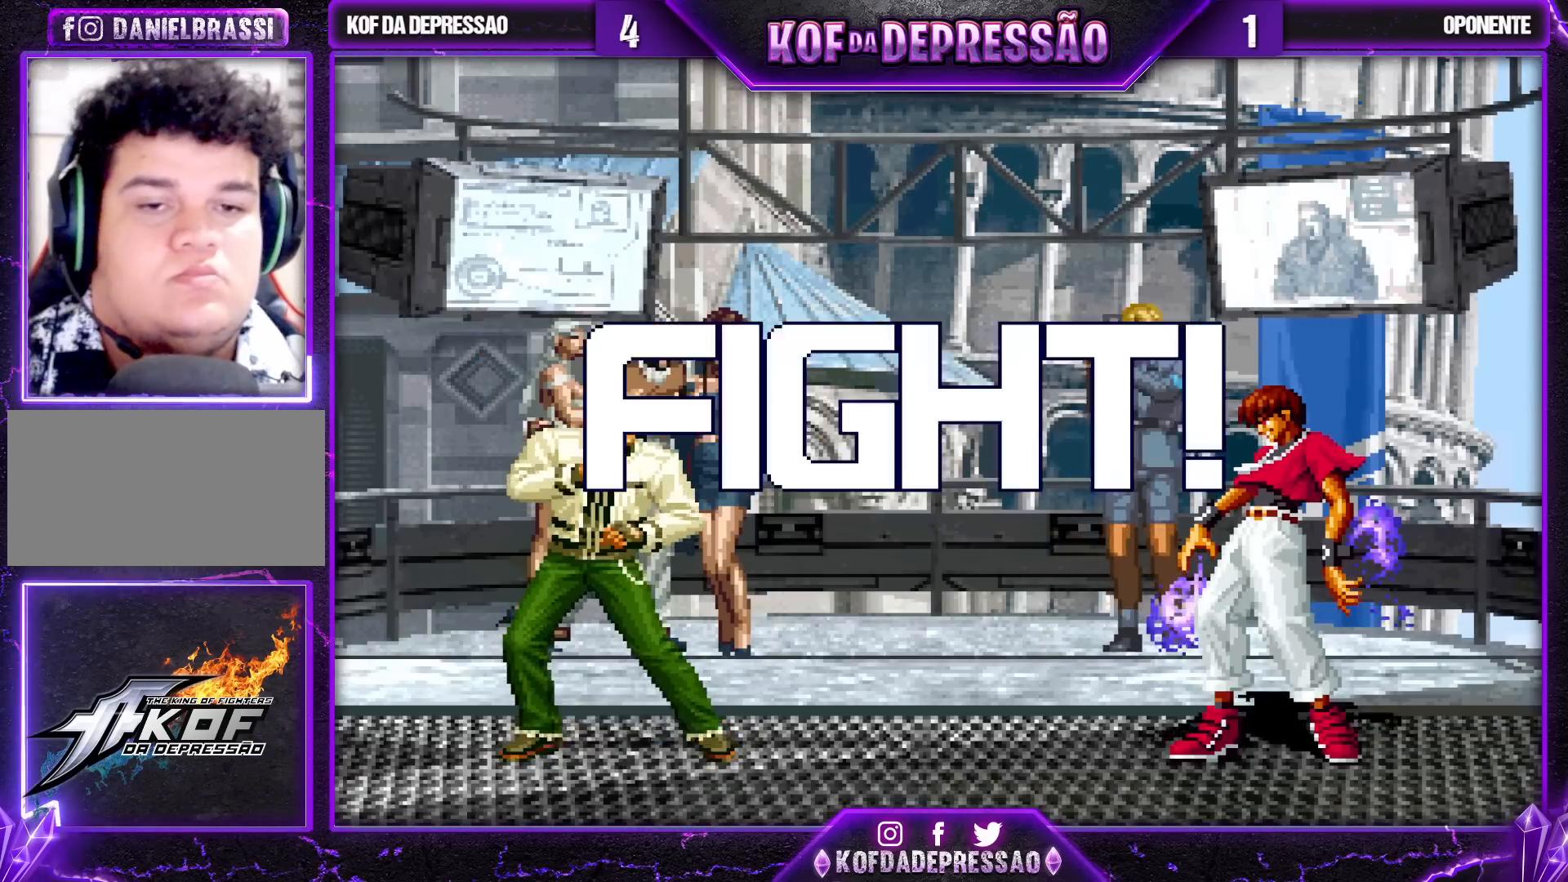
{"buttons": [], "left_stick": "left", "events": [[50, "left_stick", "center"], [100, "left_stick", "right"], [150, "left_stick", "center"], [467, "left_stick", "left"]]}
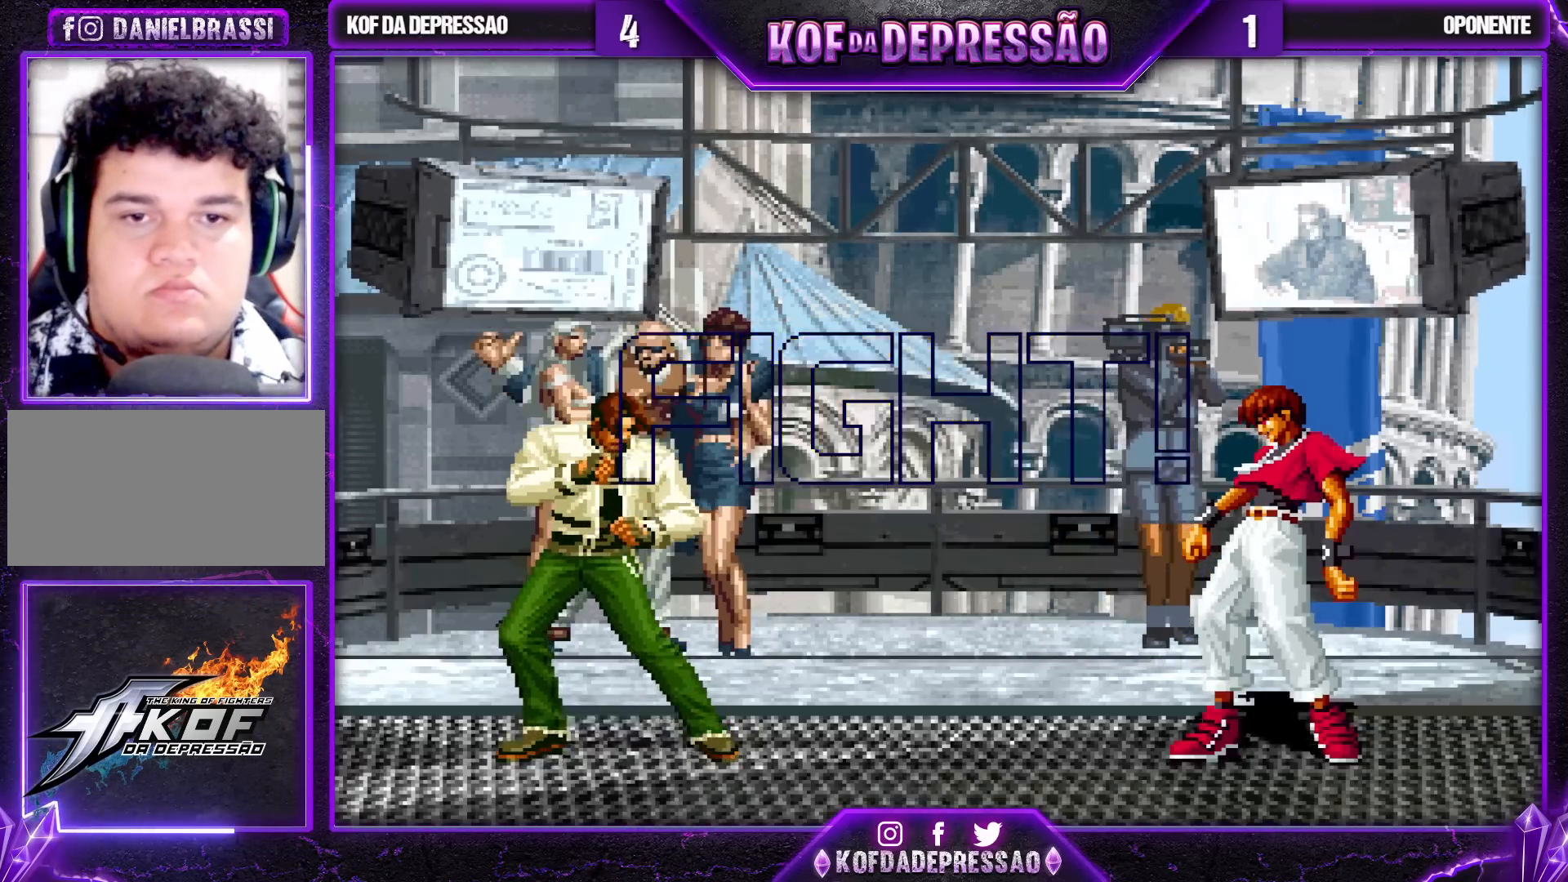
{"buttons": ["R1"], "left_stick": "left", "events": [[83, "left_stick", "down-left"], [383, "left_stick", "left"], [467, "R1", "down"]]}
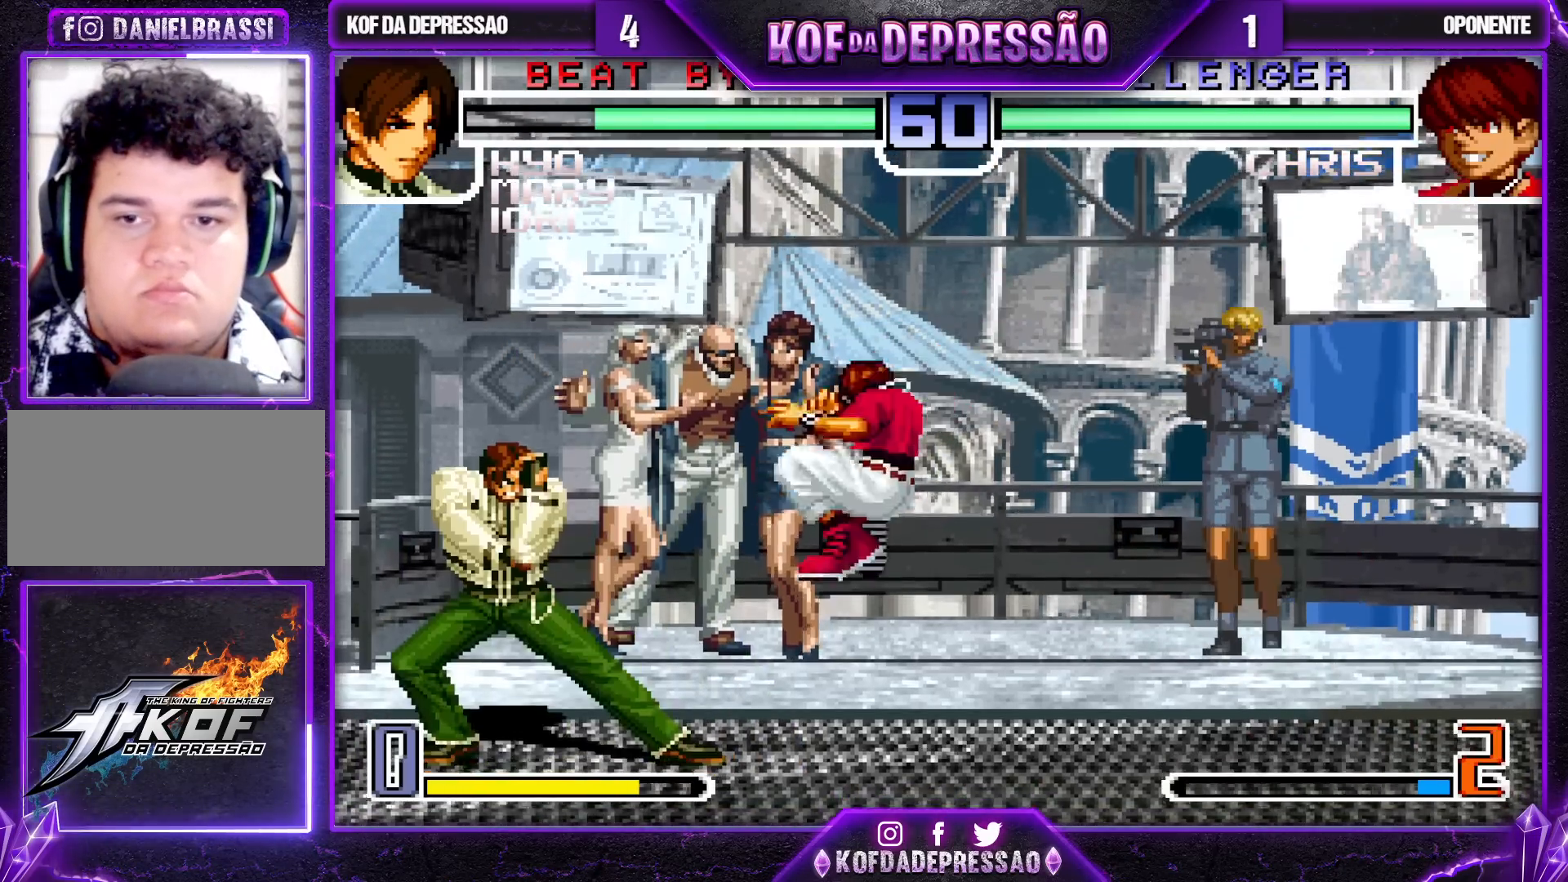
{"buttons": [], "left_stick": "center", "events": [[17, "left_stick", "down-left"], [83, "R1", "up"], [150, "left_stick", "down-right"], [200, "left_stick", "right"], [250, "SQUARE", "down"], [367, "left_stick", "center"], [483, "SQUARE", "up"]]}
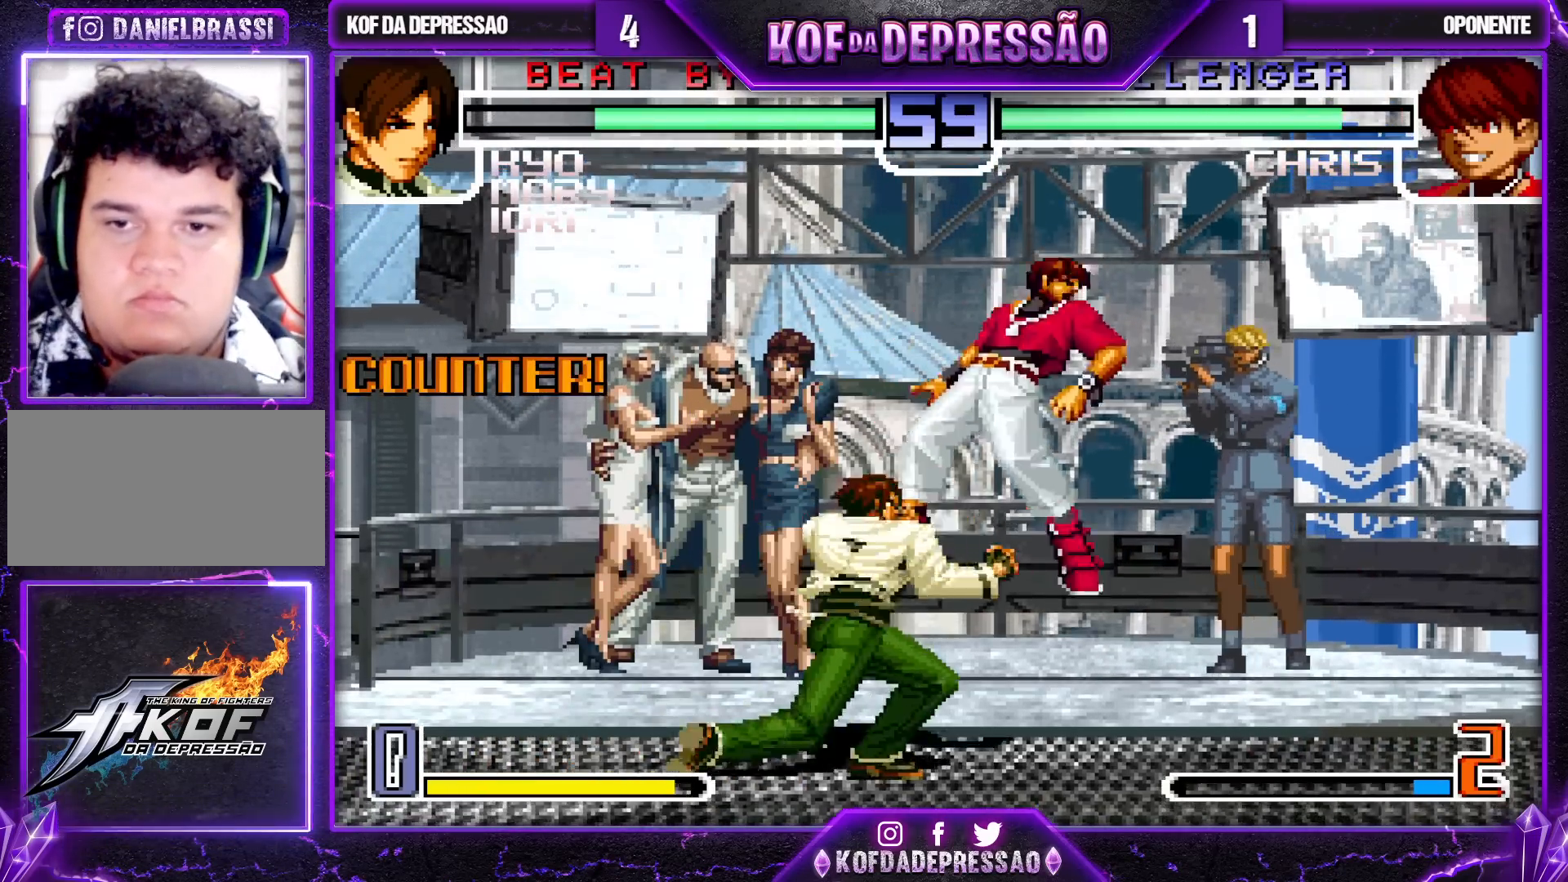
{"buttons": ["SQUARE"], "left_stick": "right", "events": [[50, "left_stick", "down"], [100, "left_stick", "right"], [150, "SQUARE", "down"], [167, "SQUARE", "up"], [183, "left_stick", "left"], [233, "left_stick", "down"], [333, "left_stick", "right"], [483, "SQUARE", "down"]]}
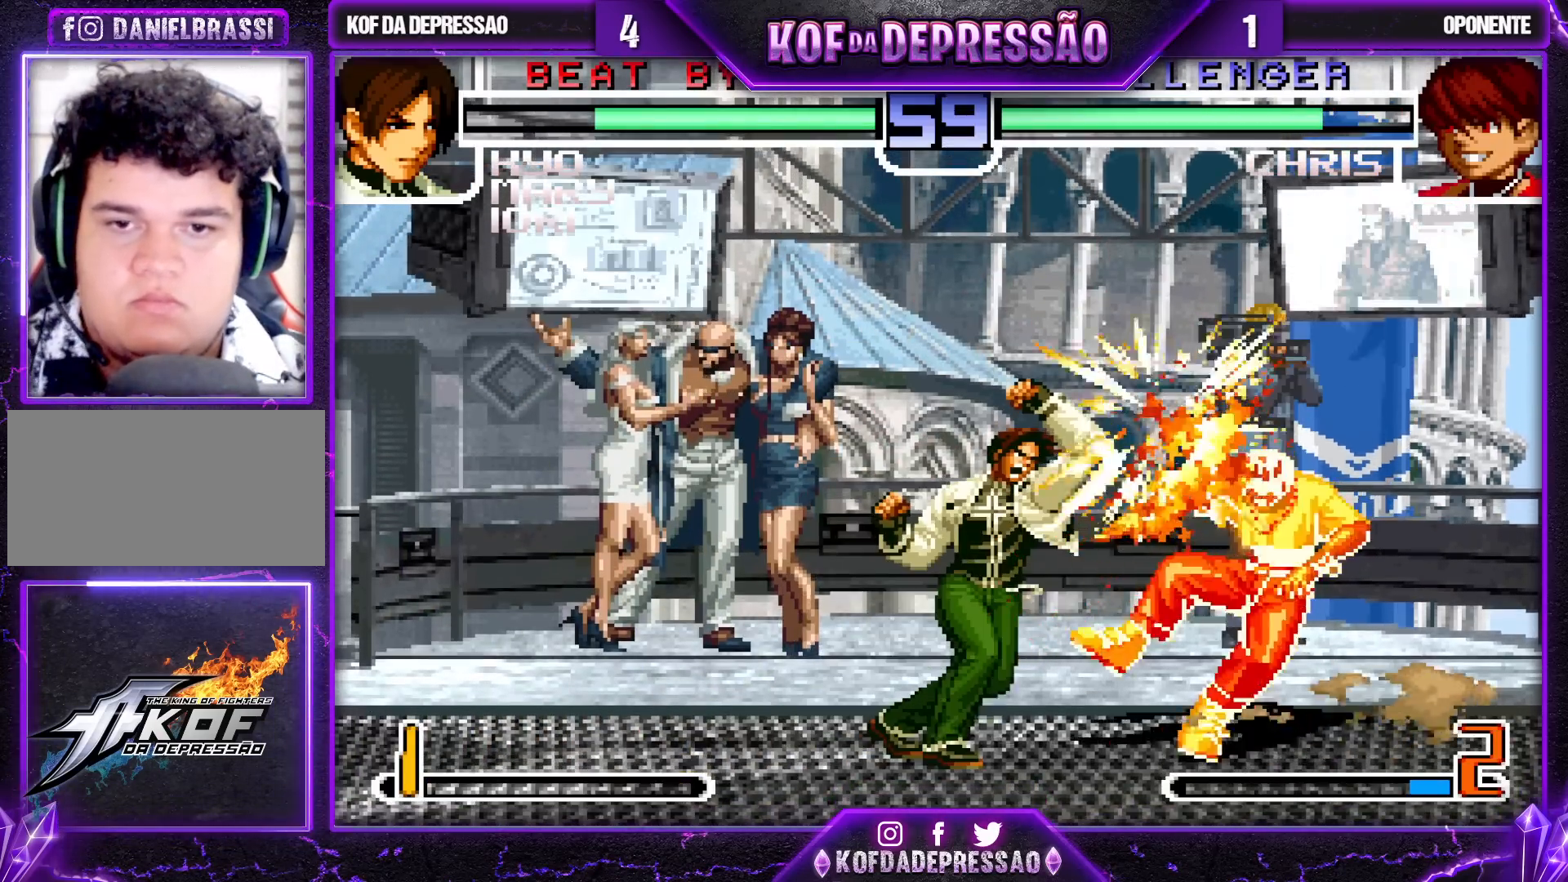
{"buttons": [], "left_stick": "right", "events": [[50, "SQUARE", "up"], [117, "SQUARE", "down"], [150, "SQUARE", "up"], [200, "SQUARE", "down"], [267, "SQUARE", "up"]]}
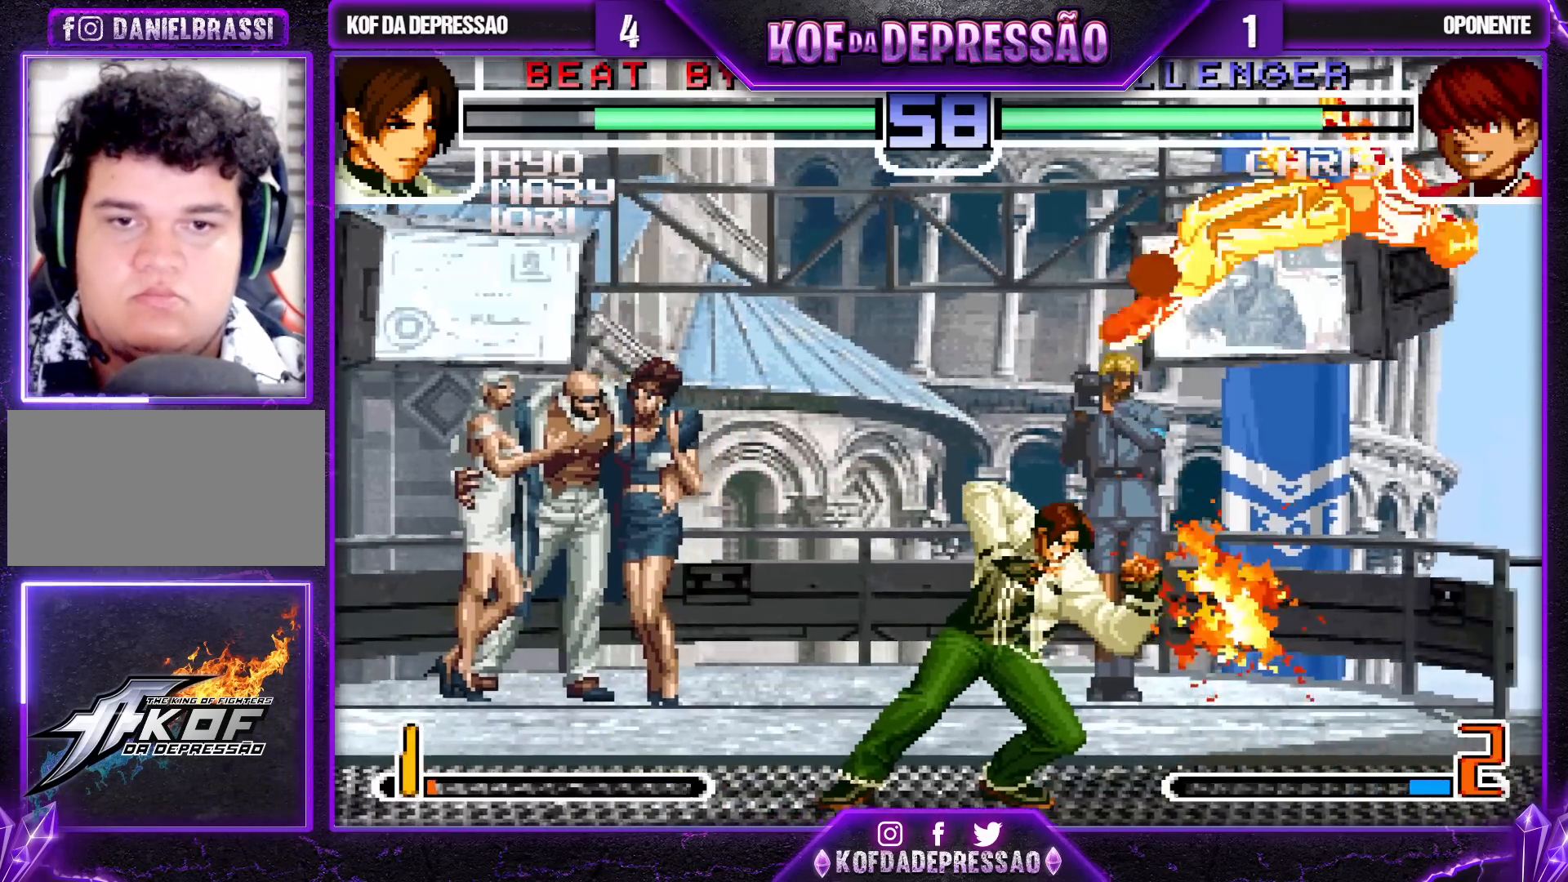
{"buttons": ["TRIANGLE"], "left_stick": "center", "events": [[50, "left_stick", "center"], [233, "left_stick", "right"], [283, "left_stick", "center"], [350, "left_stick", "right"], [433, "TRIANGLE", "down"], [433, "left_stick", "center"]]}
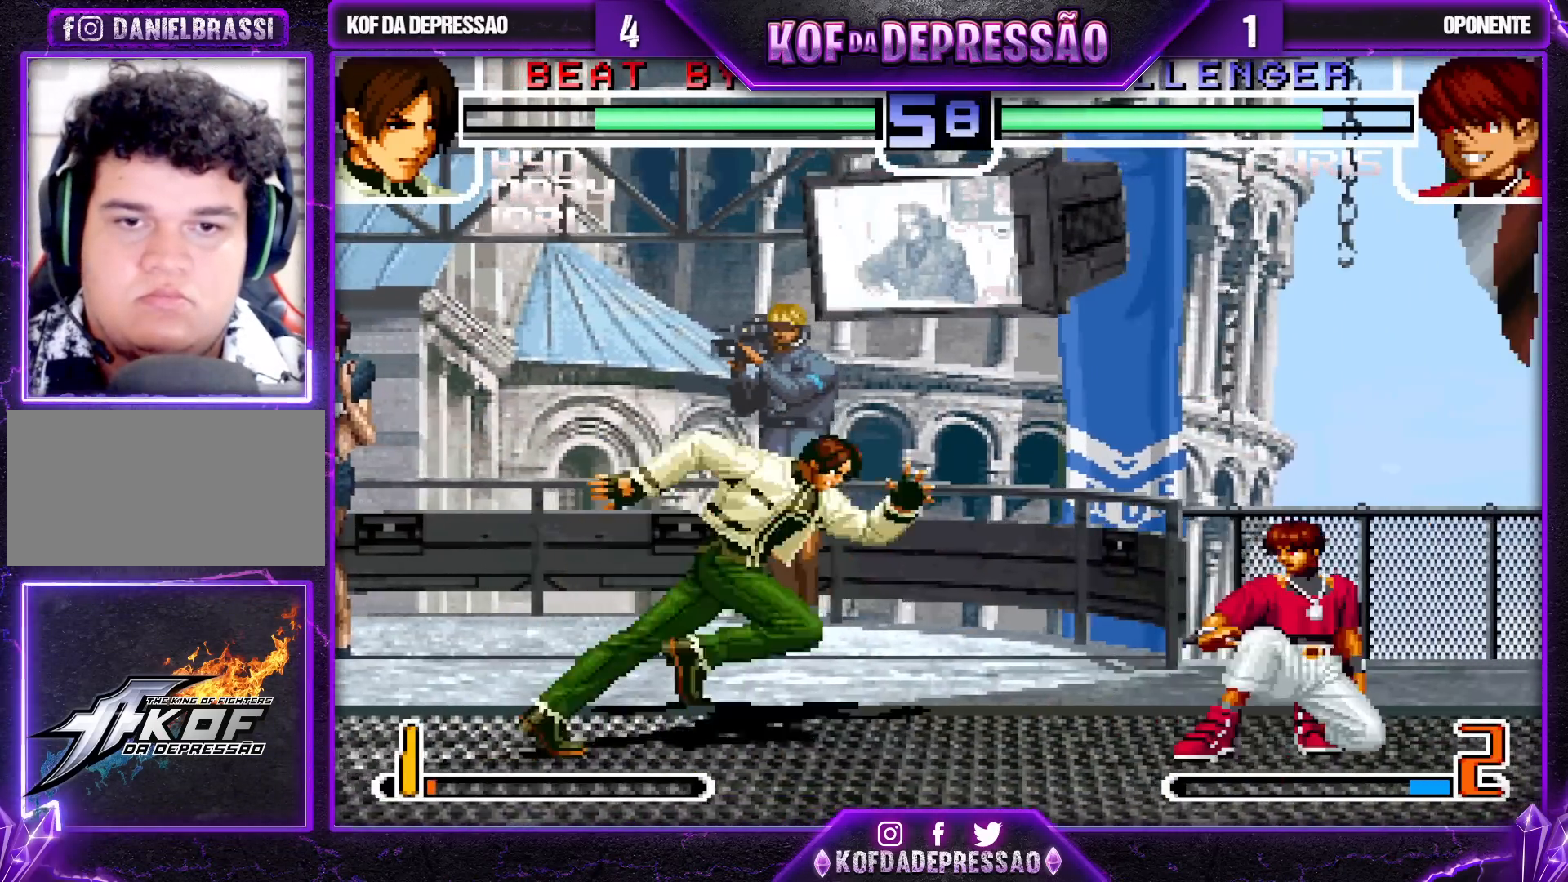
{"buttons": [], "left_stick": "left", "events": [[17, "TRIANGLE", "up"], [300, "left_stick", "left"]]}
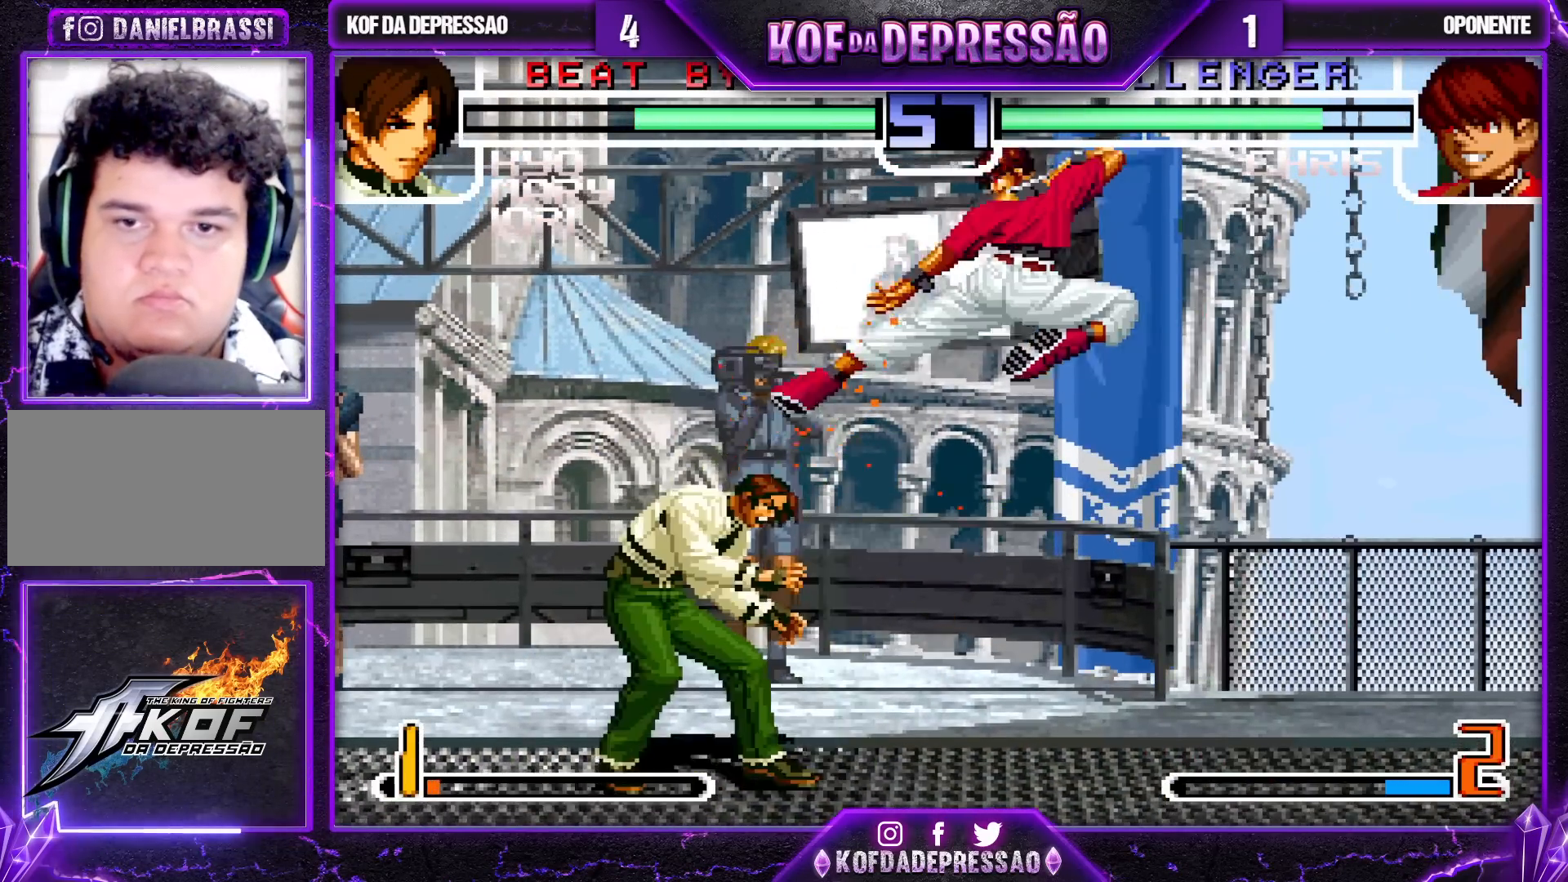
{"buttons": [], "left_stick": "down-left", "events": [[50, "TRIANGLE", "down"], [50, "left_stick", "down-left"], [100, "TRIANGLE", "up"], [250, "TRIANGLE", "down"], [350, "TRIANGLE", "up"]]}
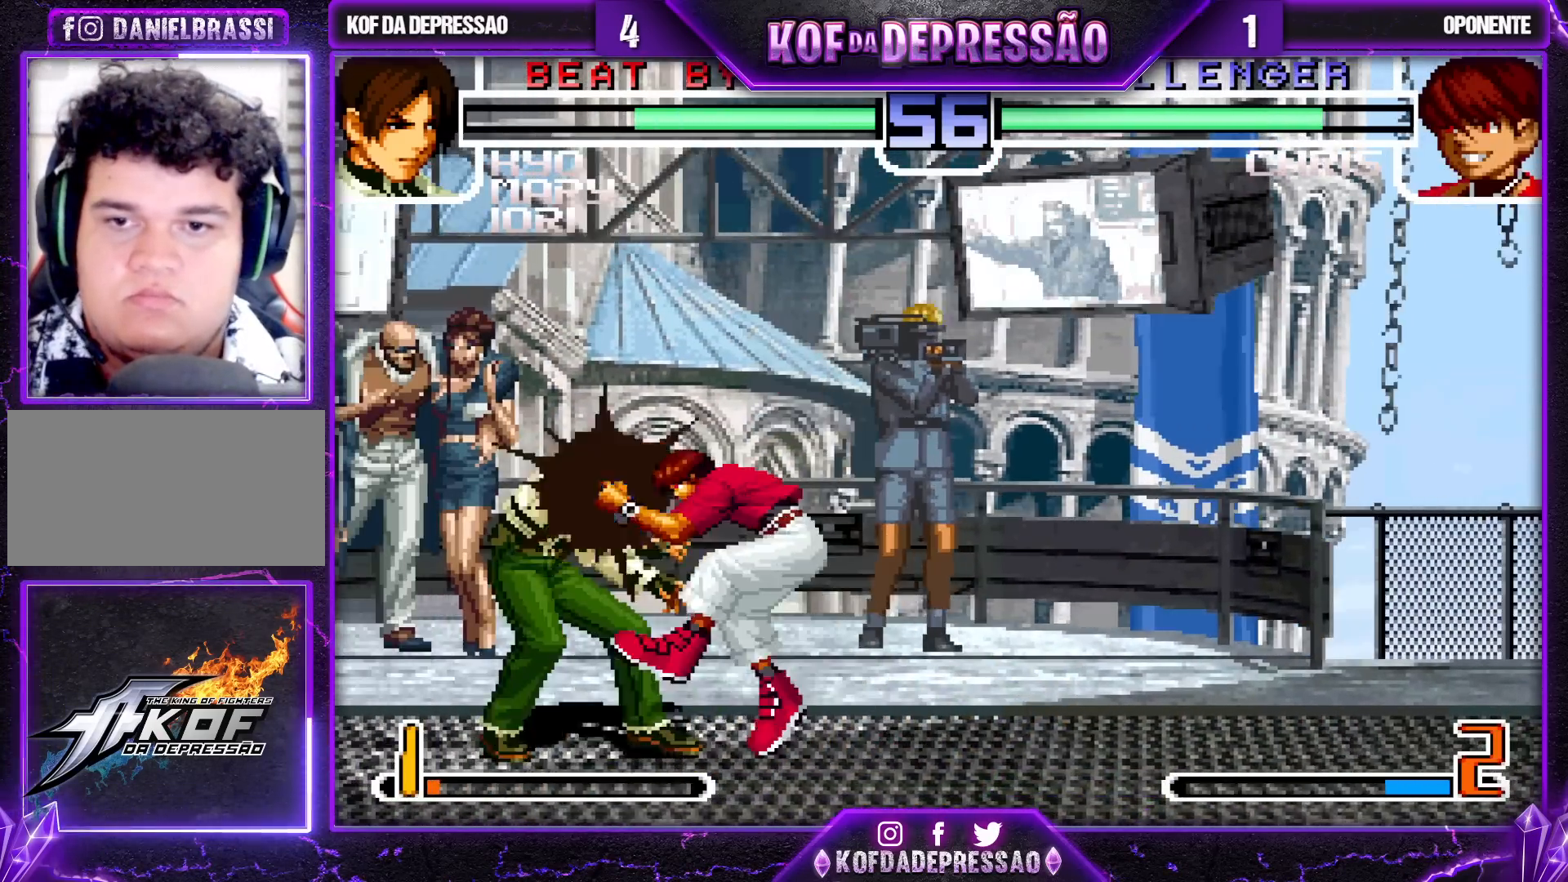
{"buttons": [], "left_stick": "center", "events": [[17, "SQUARE", "down"], [83, "SQUARE", "up"], [150, "left_stick", "down-right"], [200, "CROSS", "down"], [283, "CROSS", "up"], [367, "left_stick", "center"]]}
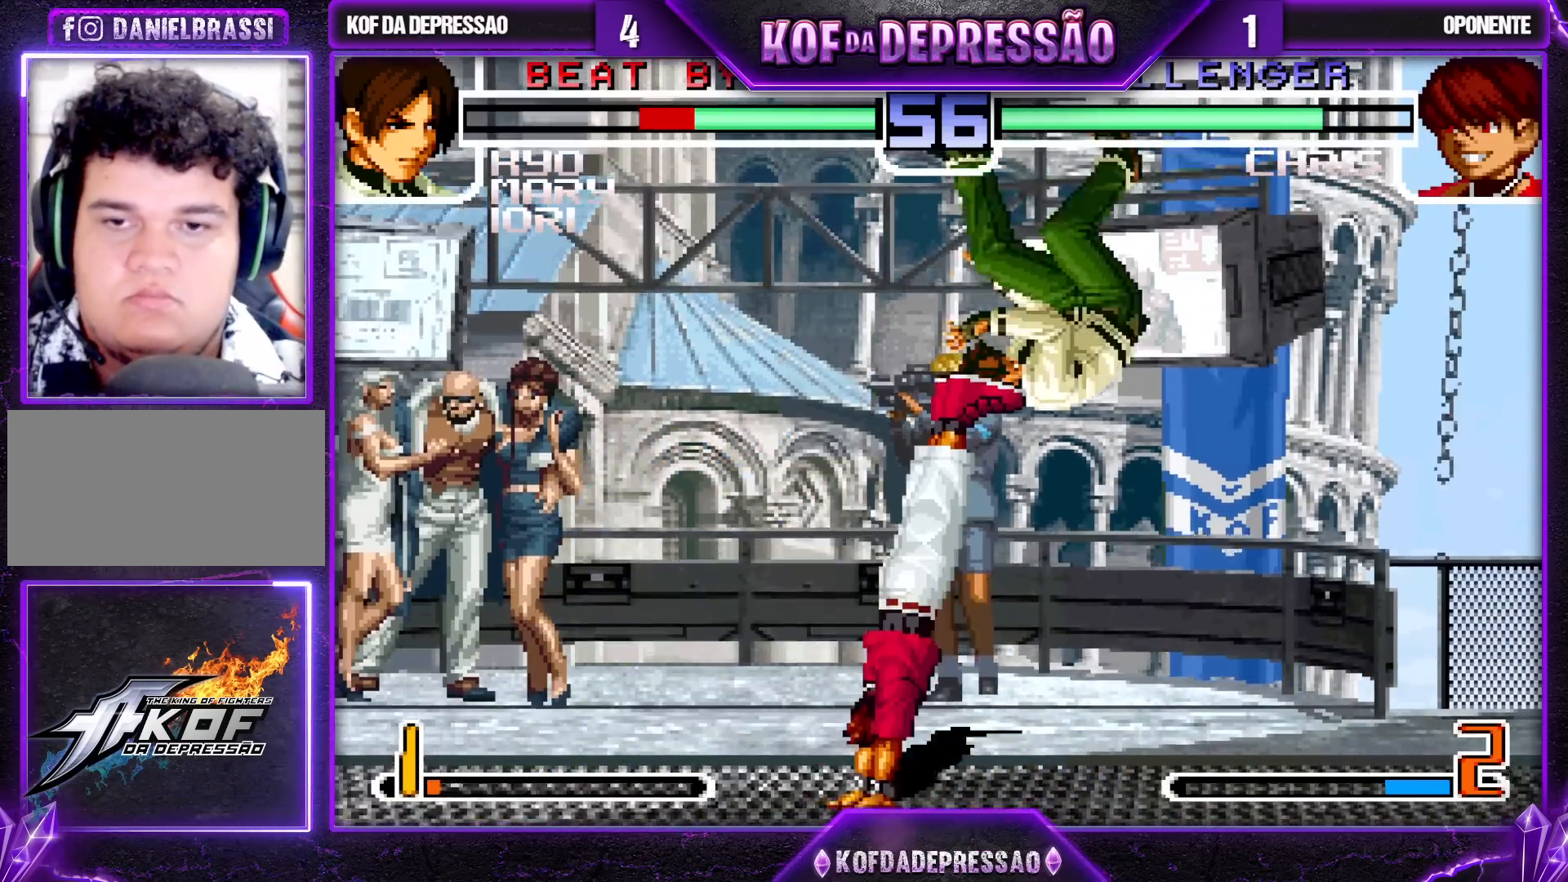
{"buttons": [], "left_stick": "center", "events": []}